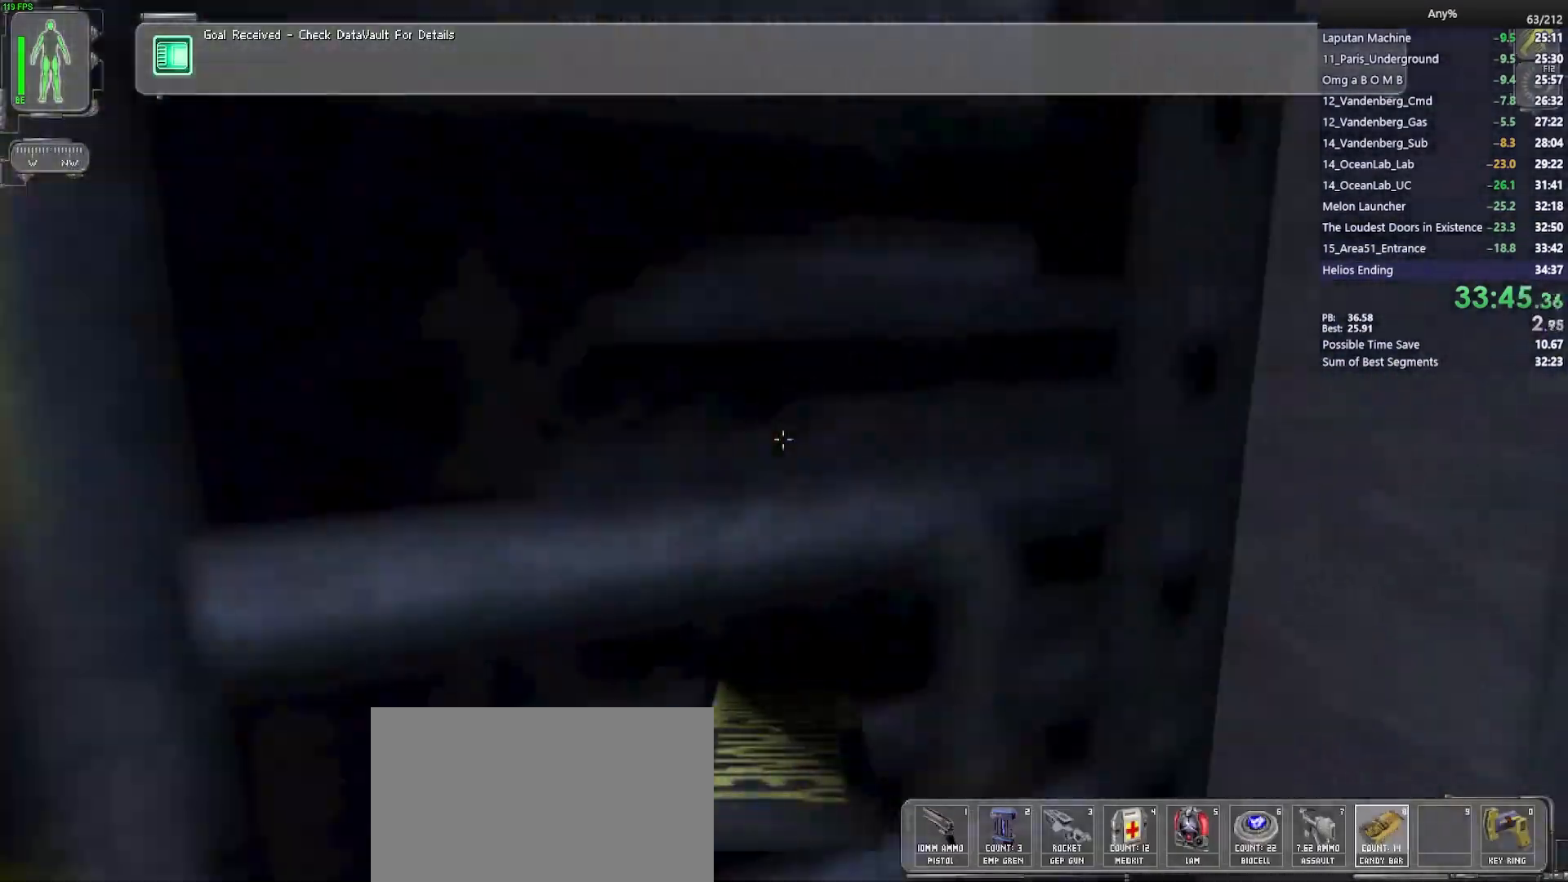
Gameplay with keyboard and mouse; each line is a JSON object with the keys and mouse buttons held at the frame after it. "events" lists presses ("down") and releases ("up") of "1", "2", "3", "4", "5", "a", "alt", "b", "c", "ctrl", "d", "e", "f", "g", "q", "r", "s", "shift", "space", "t", "tab", "tilde", "v", "w", "x", "z", "mouse_left", "mouse_wheel", "mouse_right", "mouse_mb4" and "mouse_mb5" between this image and that frame as [ms after this image, input, new state], when the widget could be followed in between. "mouse_left", "mouse_wheel", "mouse_right", "mouse_mb4", "mouse_mb5" = the "left", "wheel", "right", "mb4", "mb5" buttons of the "mouse" list. No other keys are recorded. "wheel" means that the mouse wheel is clicked or scrolled. Mouse movement is not recorded.
{"keys": ["w"], "mouse": ["left"], "events": [[50, "d", "down"], [233, "d", "up"], [367, "mouse_left", "down"]]}
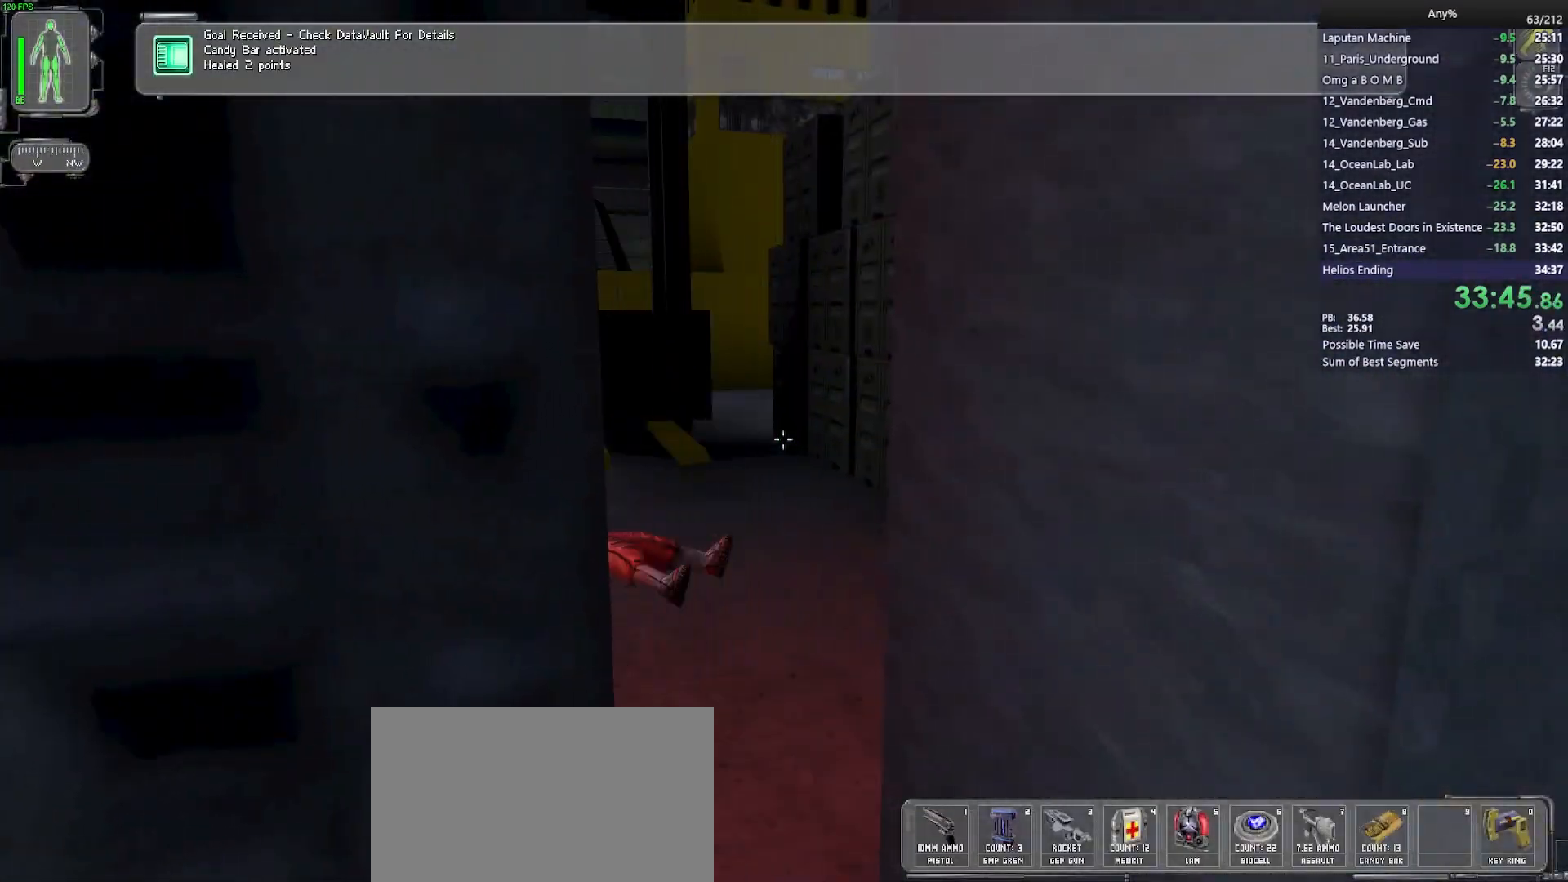
{"keys": ["w"], "mouse": [], "events": [[17, "mouse_left", "up"], [17, "mouse_right", "down"], [150, "mouse_right", "up"], [333, "e", "down"], [433, "e", "up"]]}
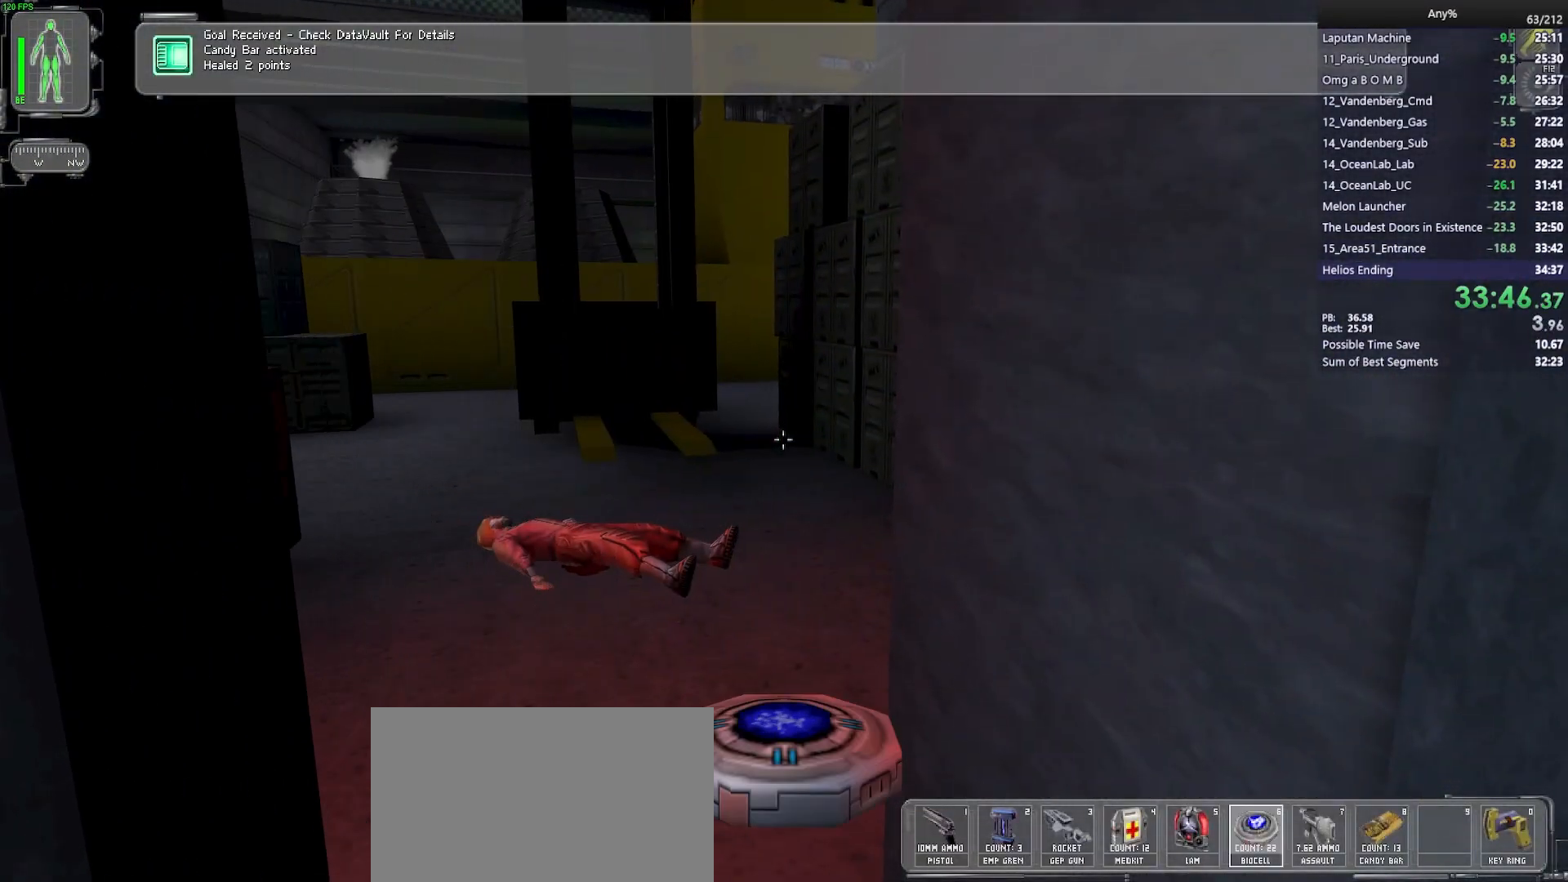
{"keys": ["a", "w"], "mouse": [], "events": [[117, "mouse_left", "down"], [167, "mouse_right", "down"], [267, "mouse_left", "up"], [317, "mouse_right", "up"], [450, "a", "down"]]}
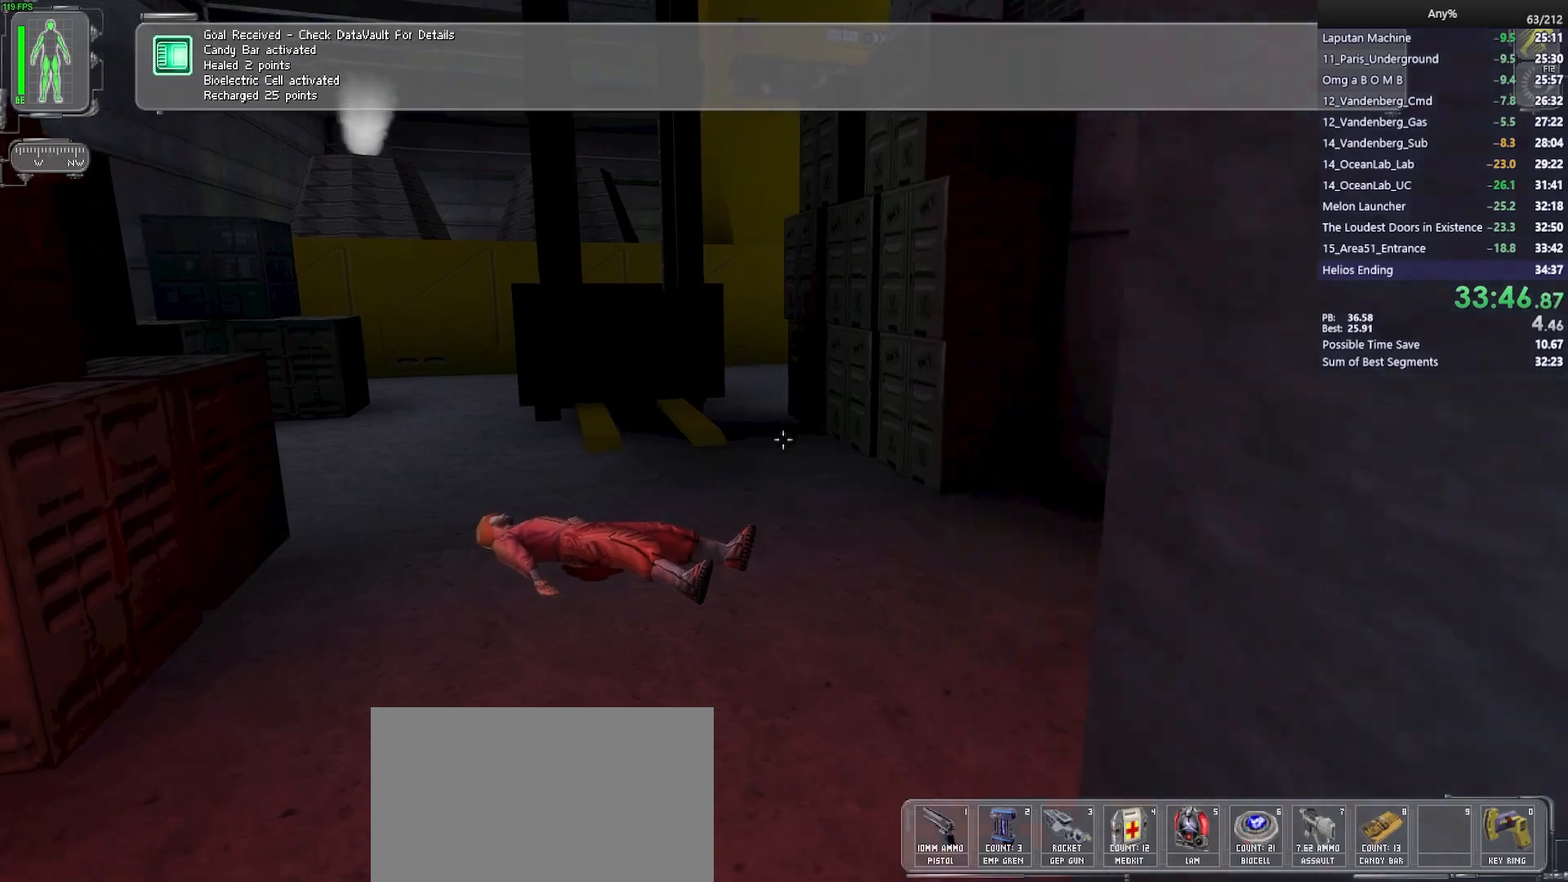
{"keys": ["w"], "mouse": [], "events": [[50, "a", "up"]]}
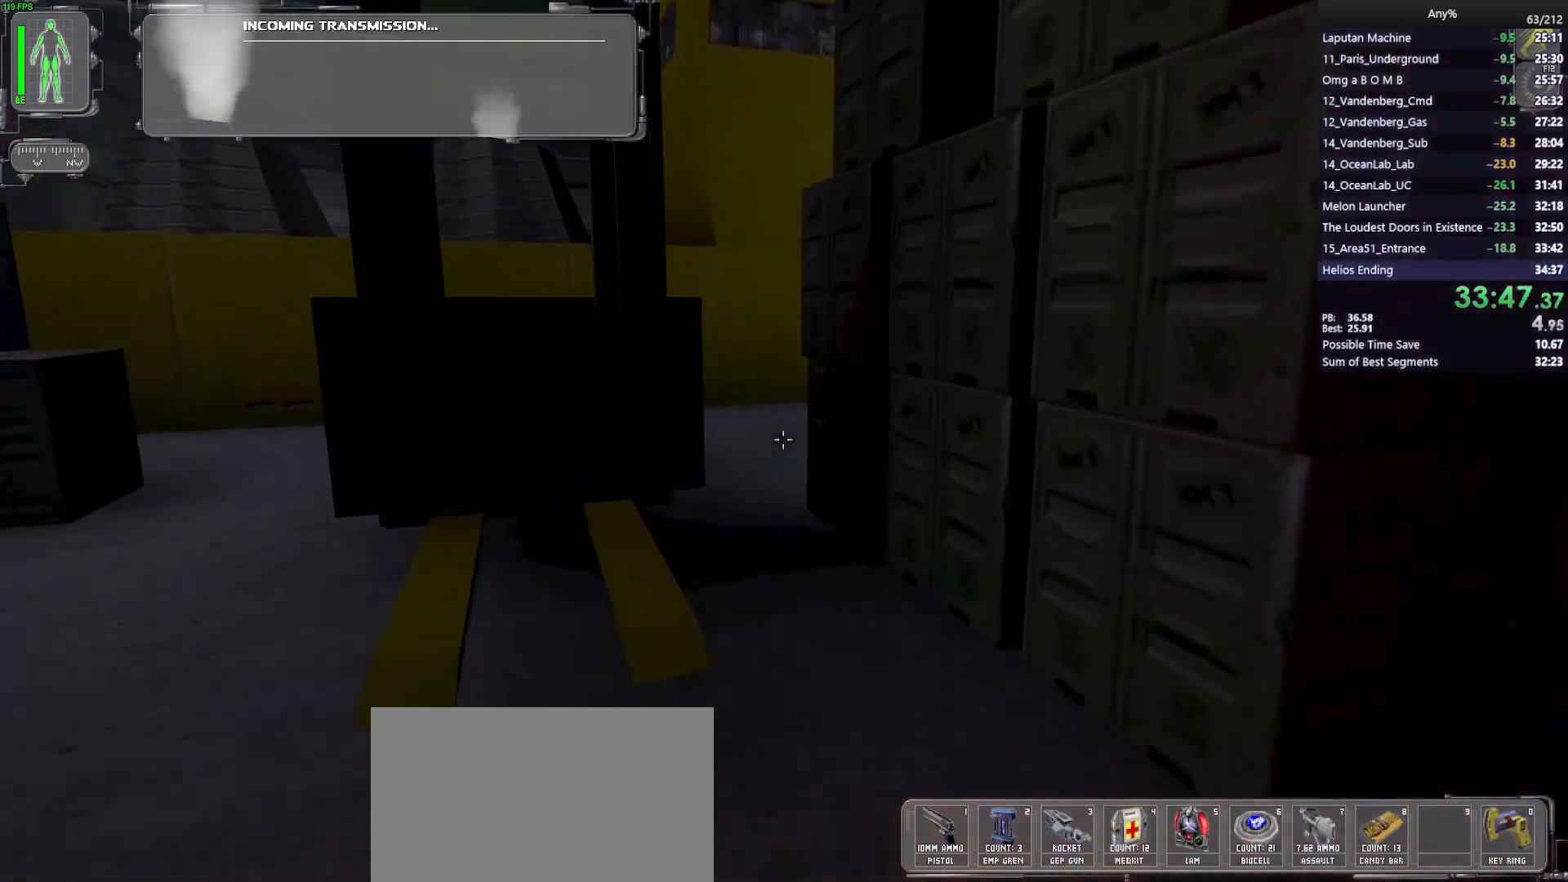
{"keys": ["a", "w"], "mouse": [], "events": [[483, "a", "down"]]}
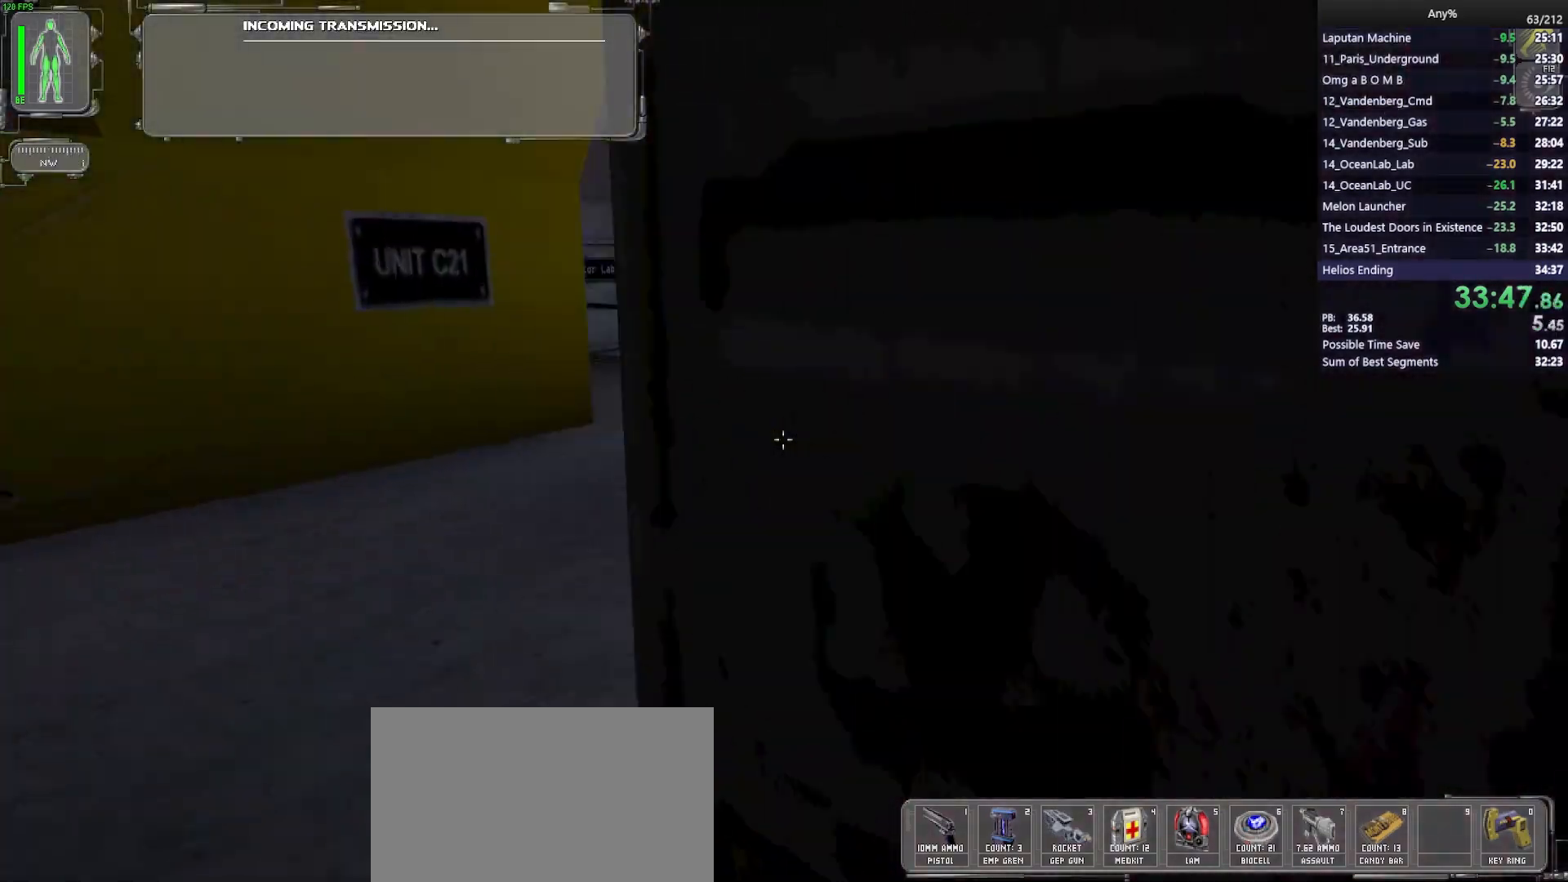
{"keys": ["w"], "mouse": [], "events": [[267, "a", "up"]]}
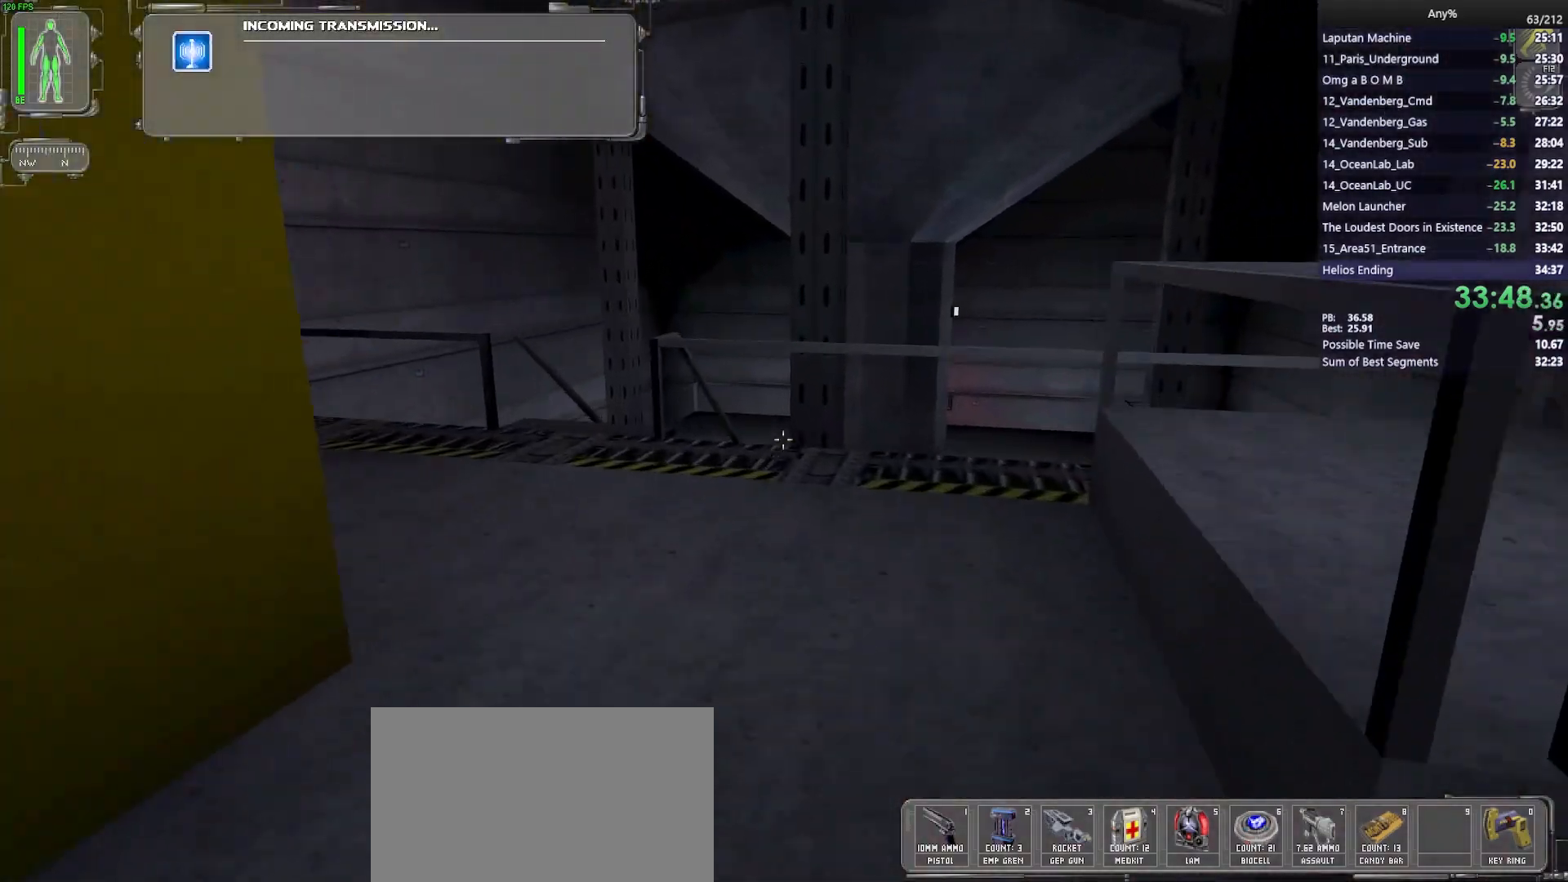
{"keys": ["w"], "mouse": [], "events": [[183, "a", "down"], [467, "a", "up"]]}
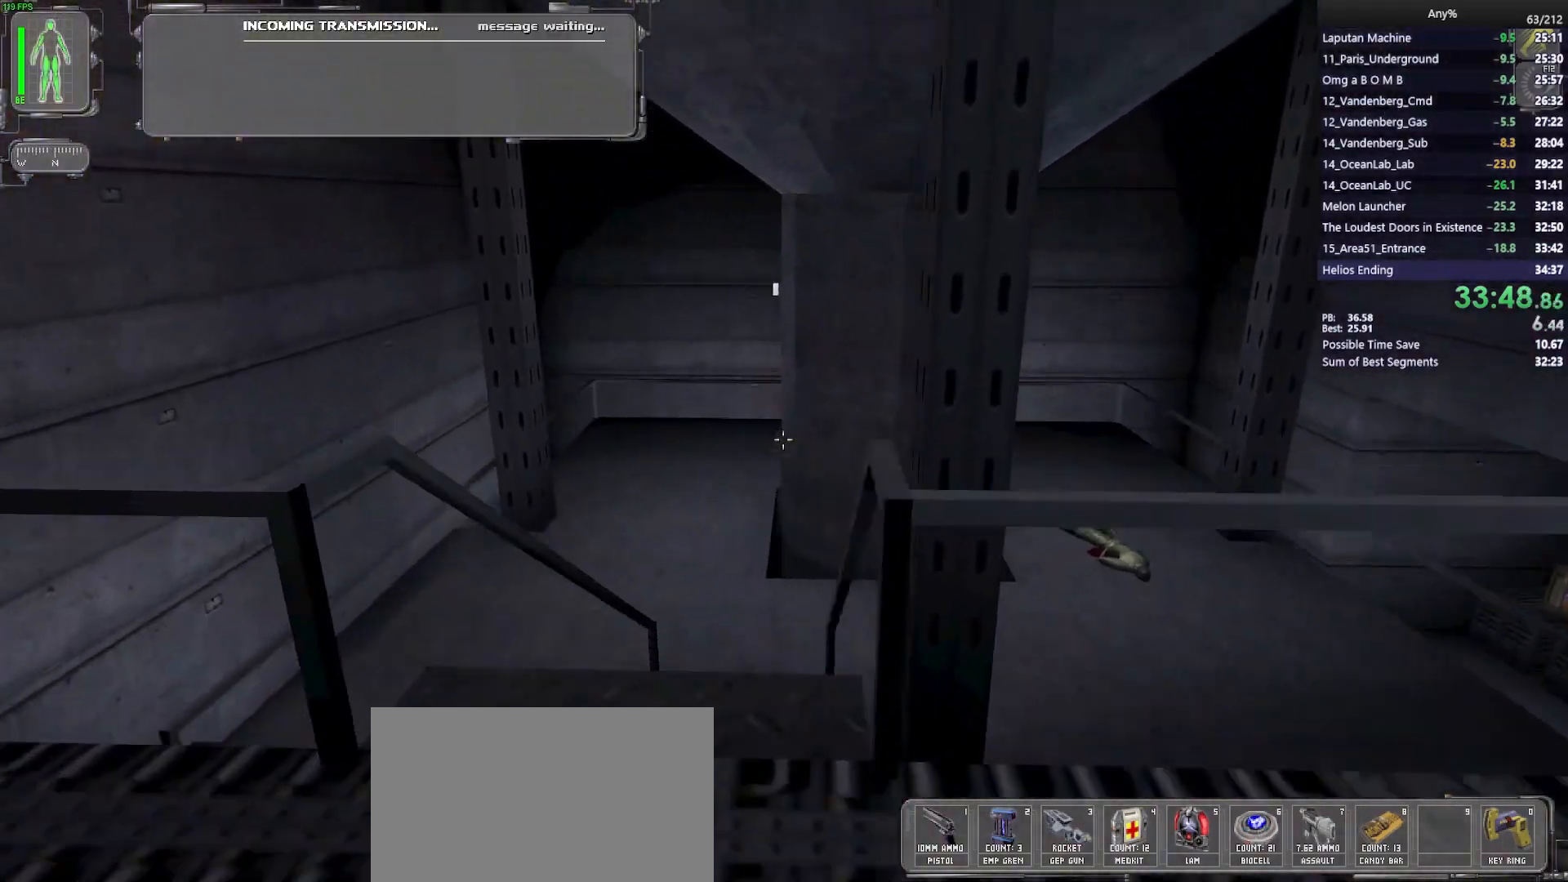
{"keys": ["a", "w"], "mouse": [], "events": [[433, "a", "down"]]}
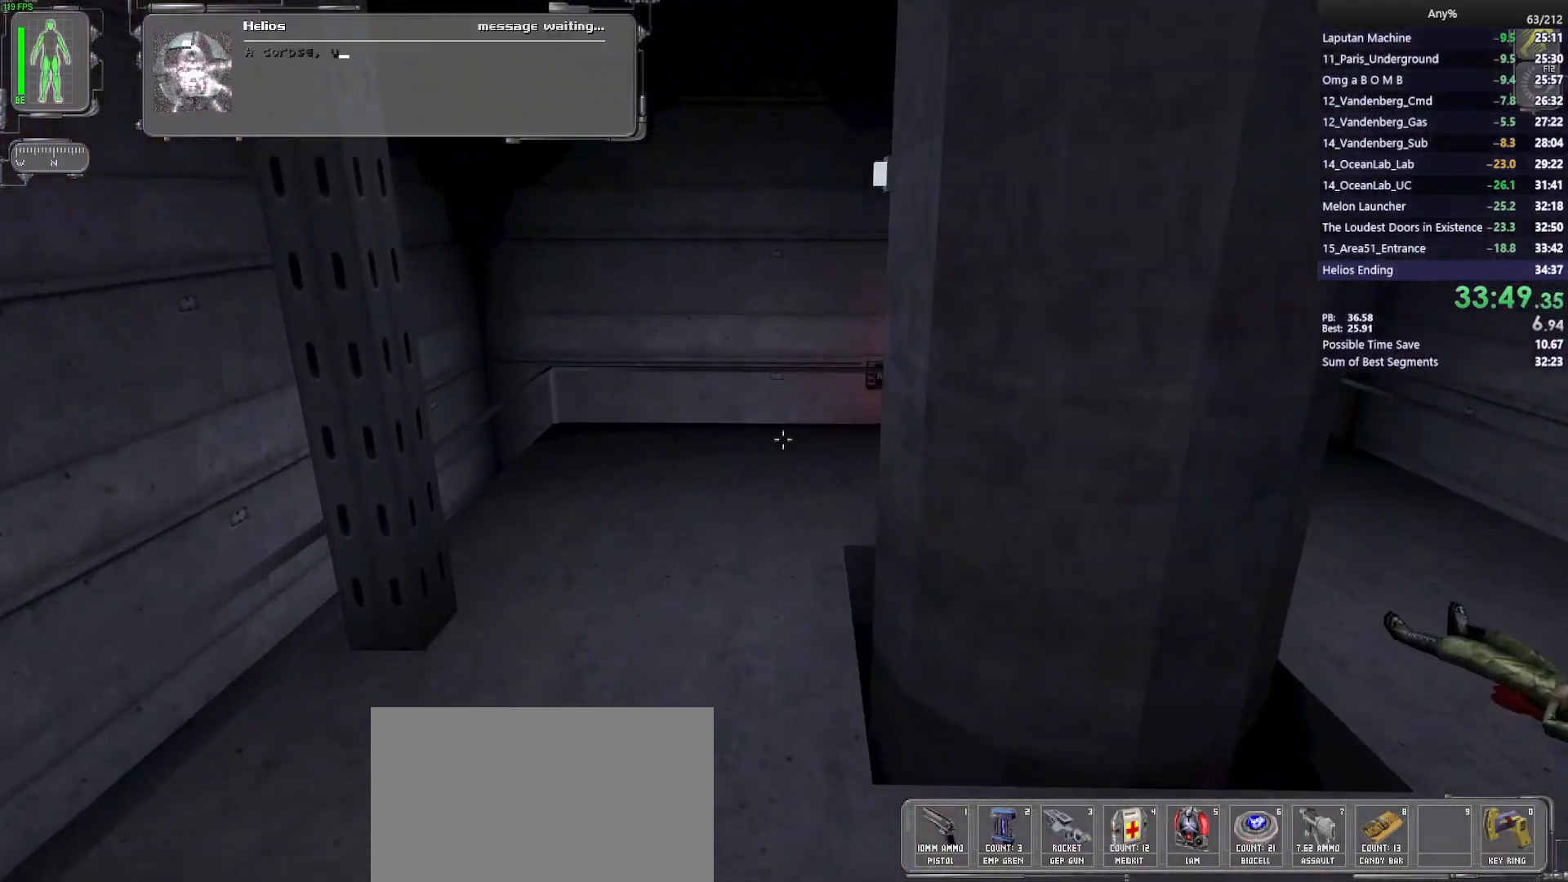
{"keys": ["w"], "mouse": [], "events": [[33, "a", "up"], [350, "ctrl", "down"], [450, "ctrl", "up"]]}
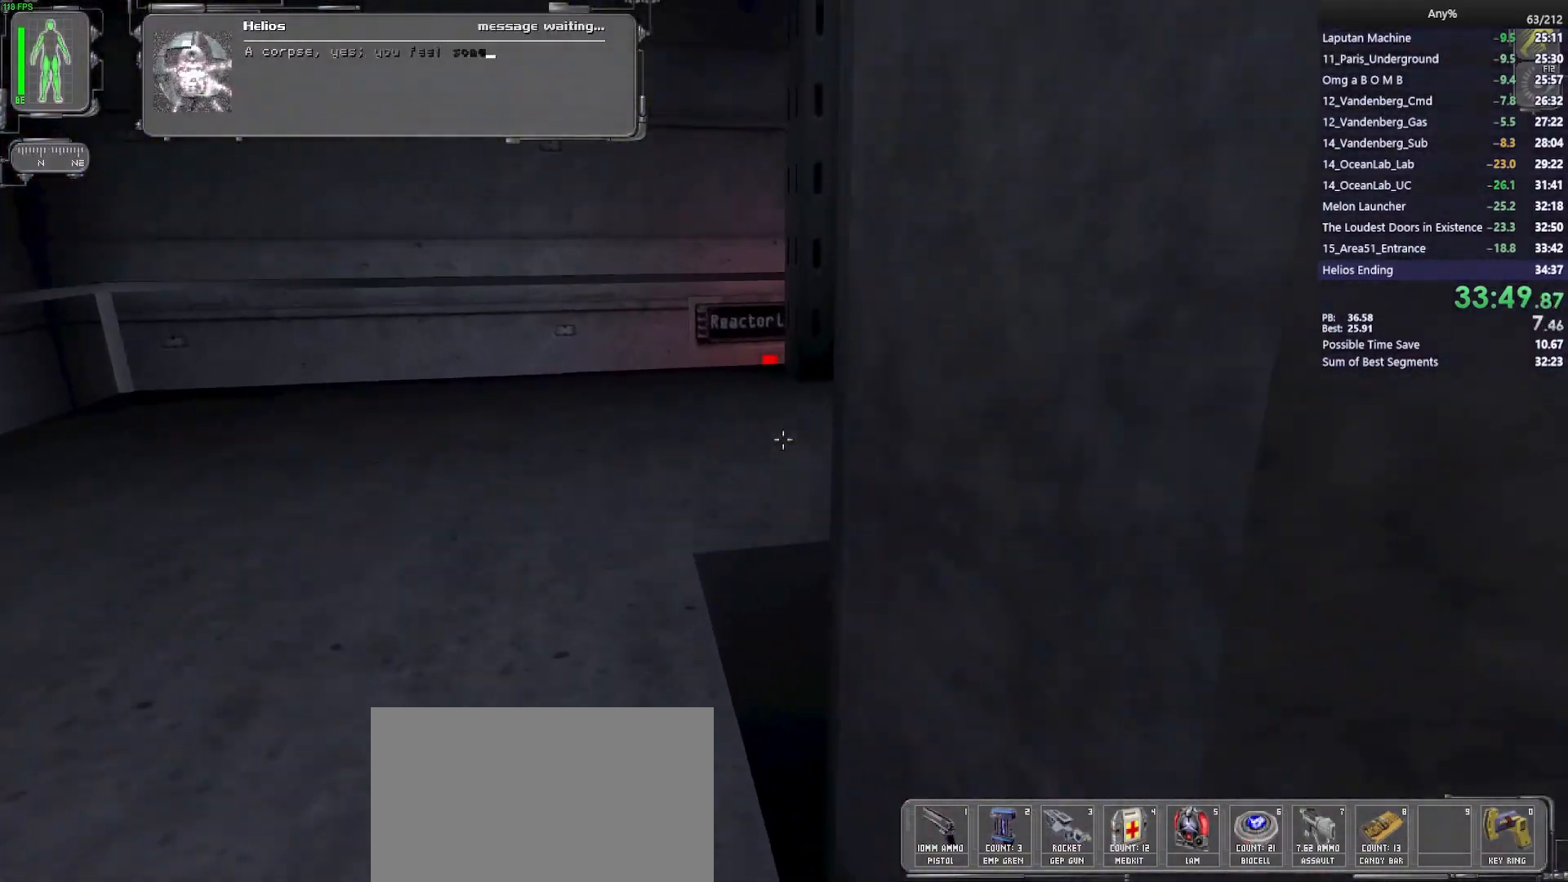
{"keys": ["w"], "mouse": [], "events": [[100, "a", "down"], [183, "a", "up"]]}
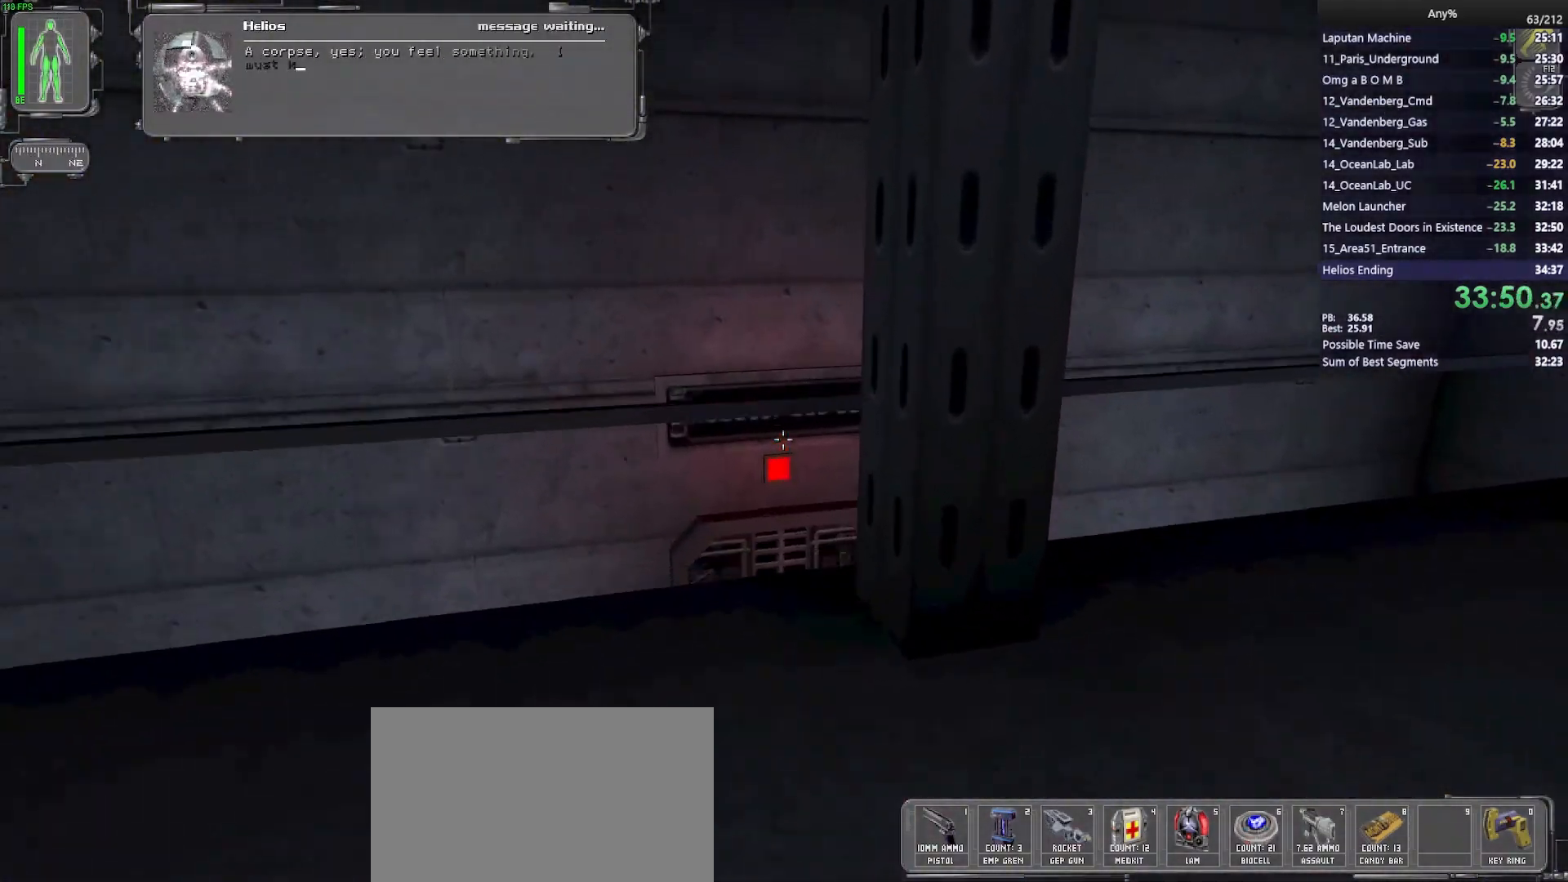
{"keys": ["ctrl", "w"], "mouse": [], "events": [[200, "ctrl", "down"]]}
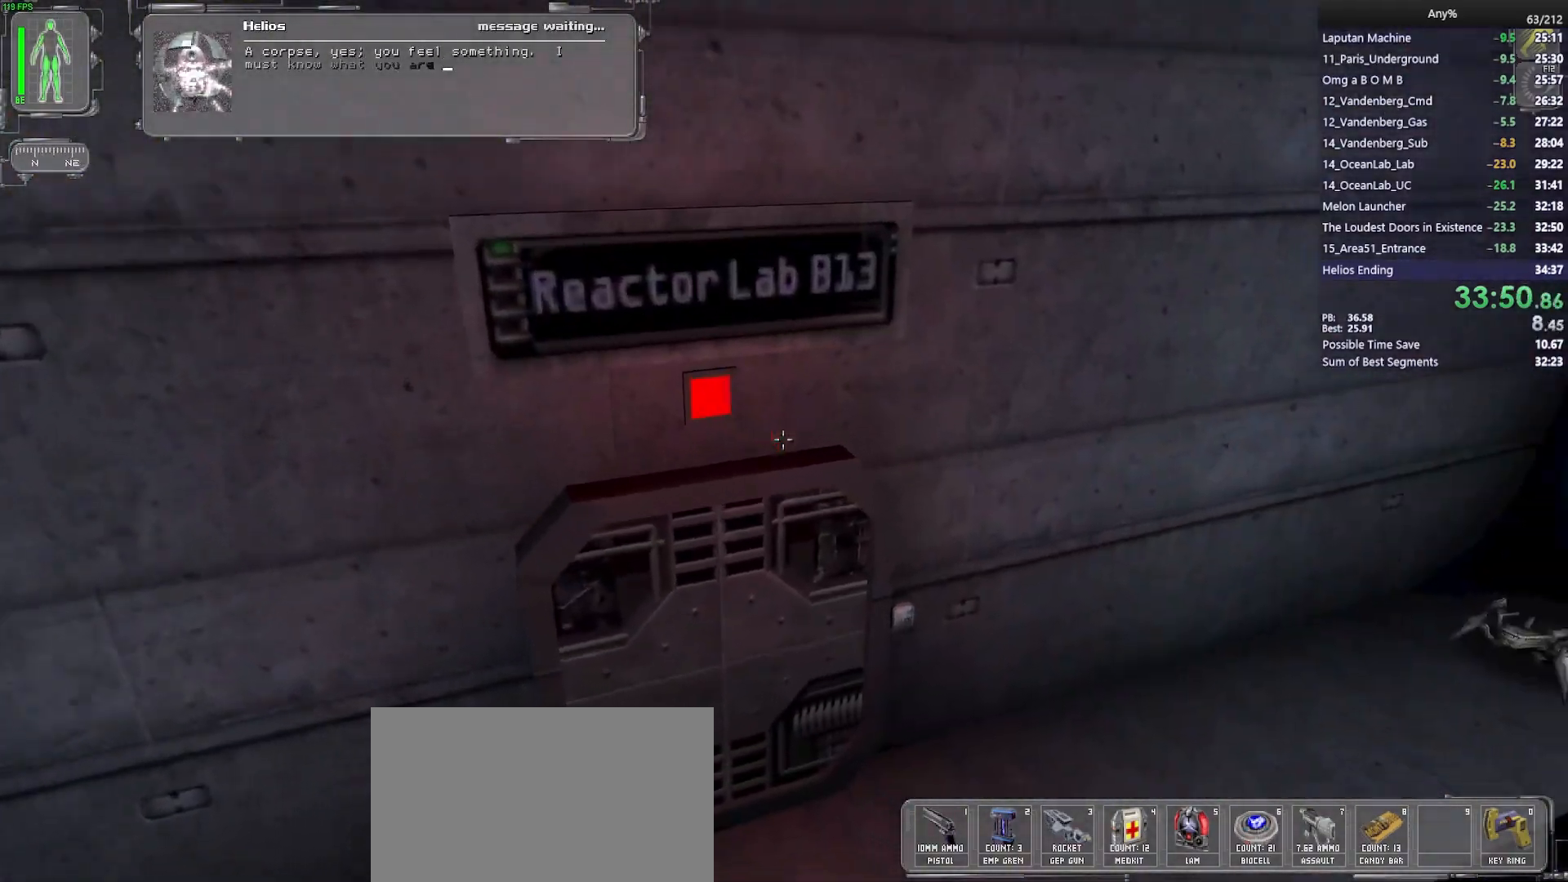
{"keys": ["d", "w"], "mouse": [], "events": [[117, "ctrl", "up"], [267, "d", "down"]]}
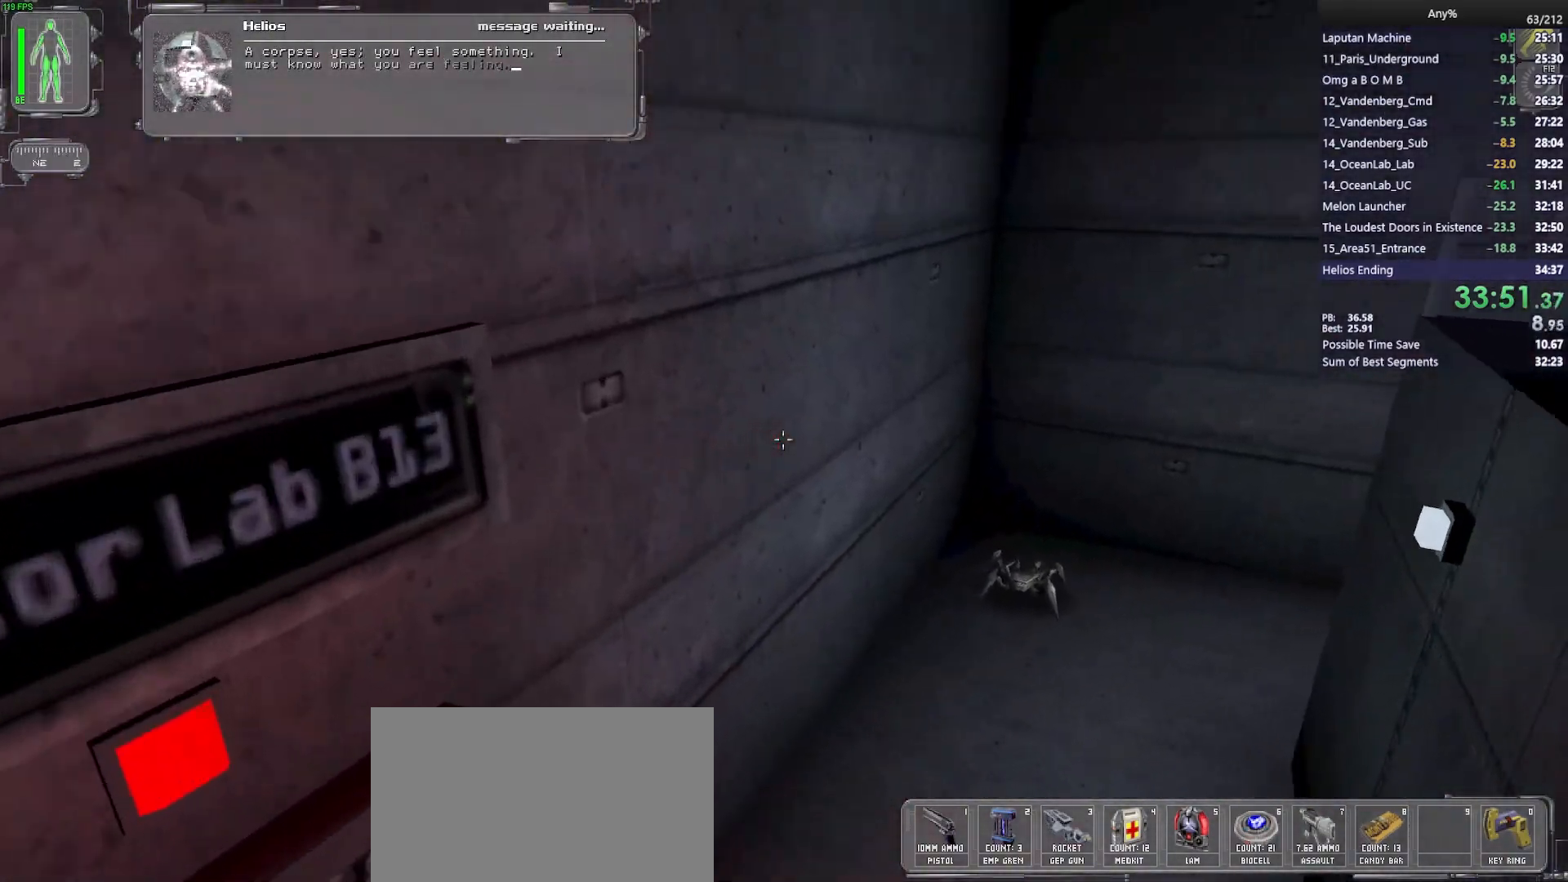
{"keys": ["w"], "mouse": [], "events": [[467, "d", "up"]]}
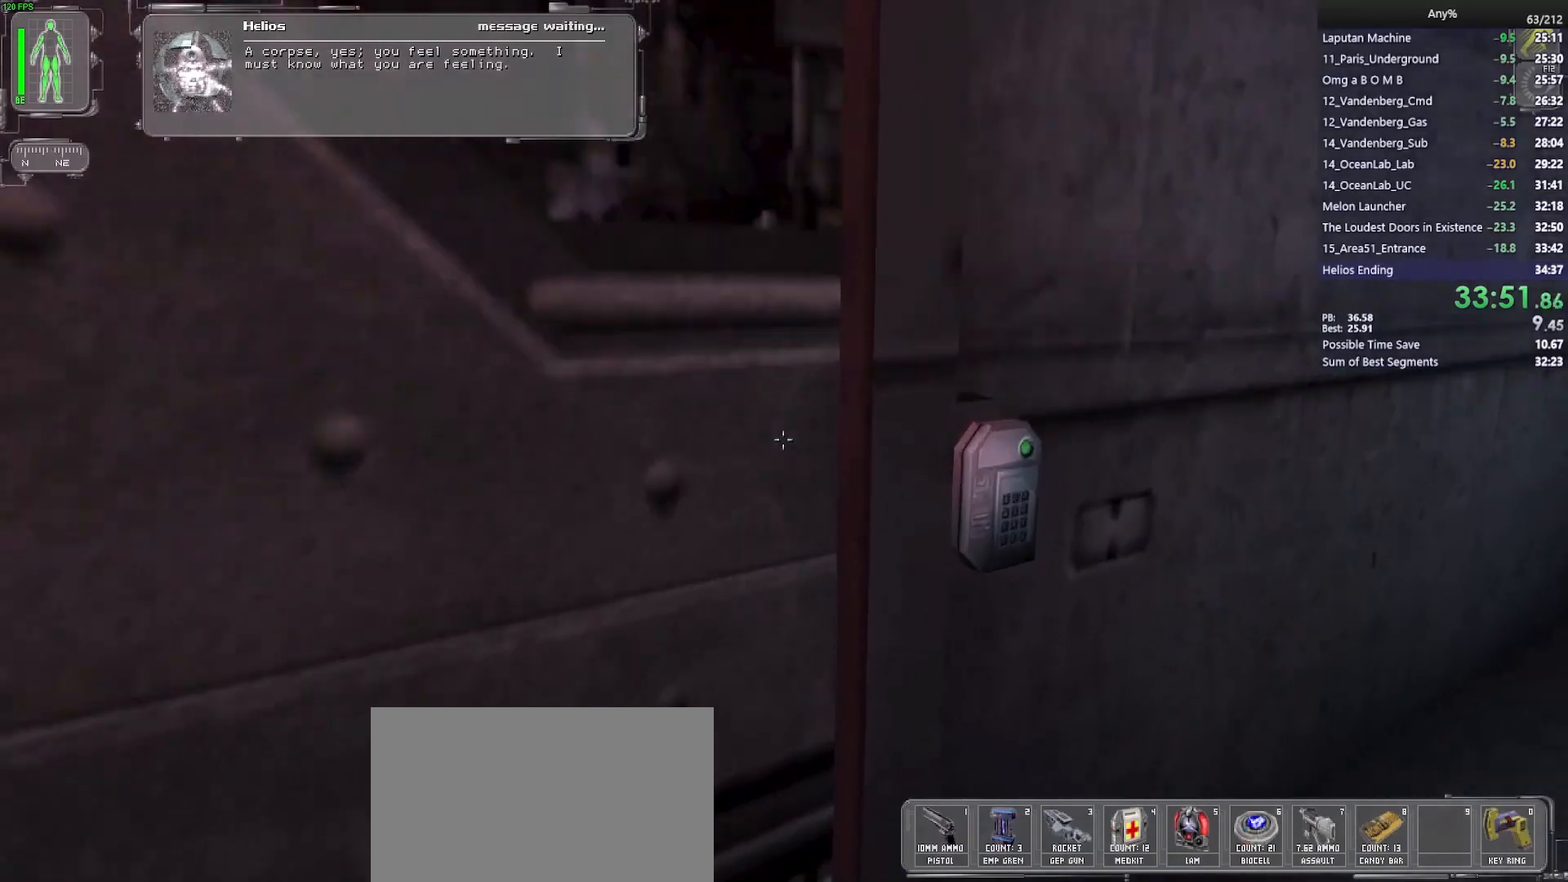
{"keys": [], "mouse": [], "events": [[67, "w", "up"], [250, "mouse_wheel", "down"], [433, "mouse_wheel", "up"]]}
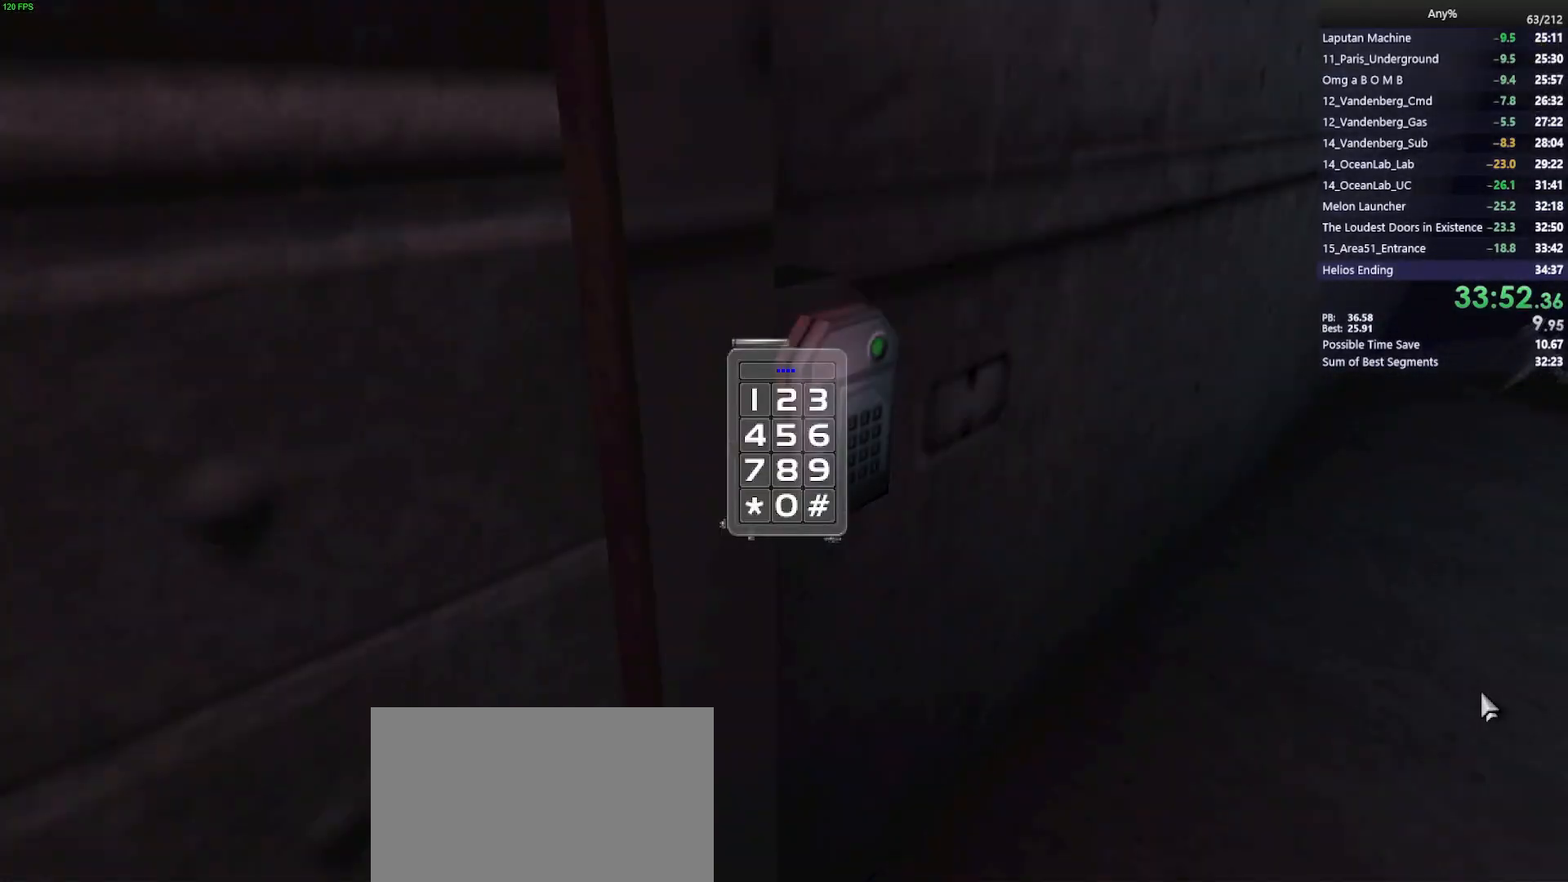
{"keys": [], "mouse": [], "events": []}
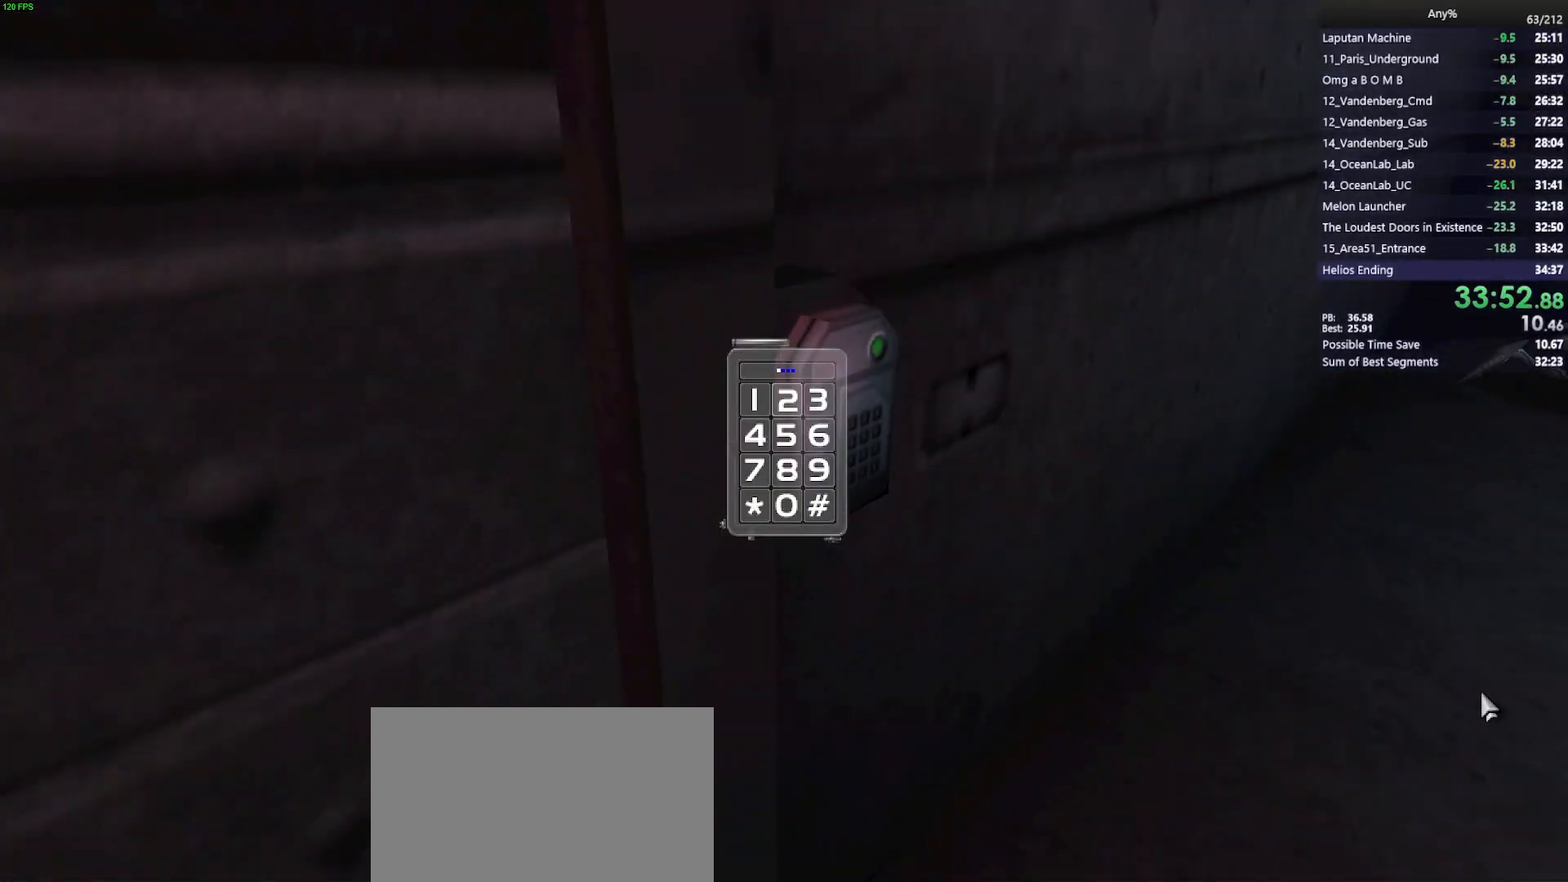
{"keys": [], "mouse": [], "events": []}
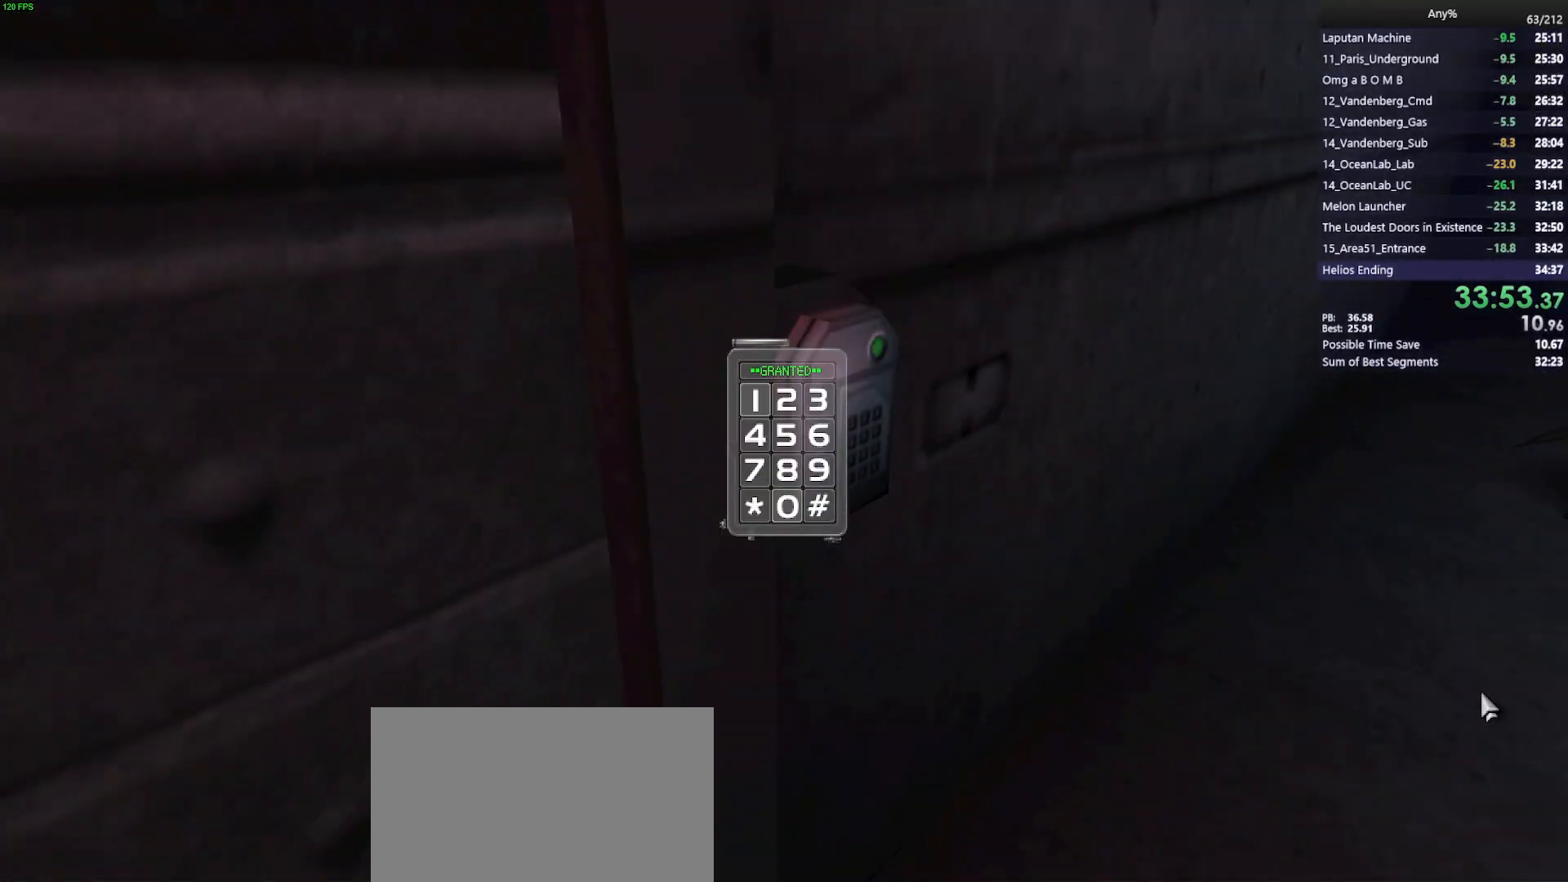
{"keys": ["d", "w"], "mouse": [], "events": [[333, "d", "down"], [483, "w", "down"]]}
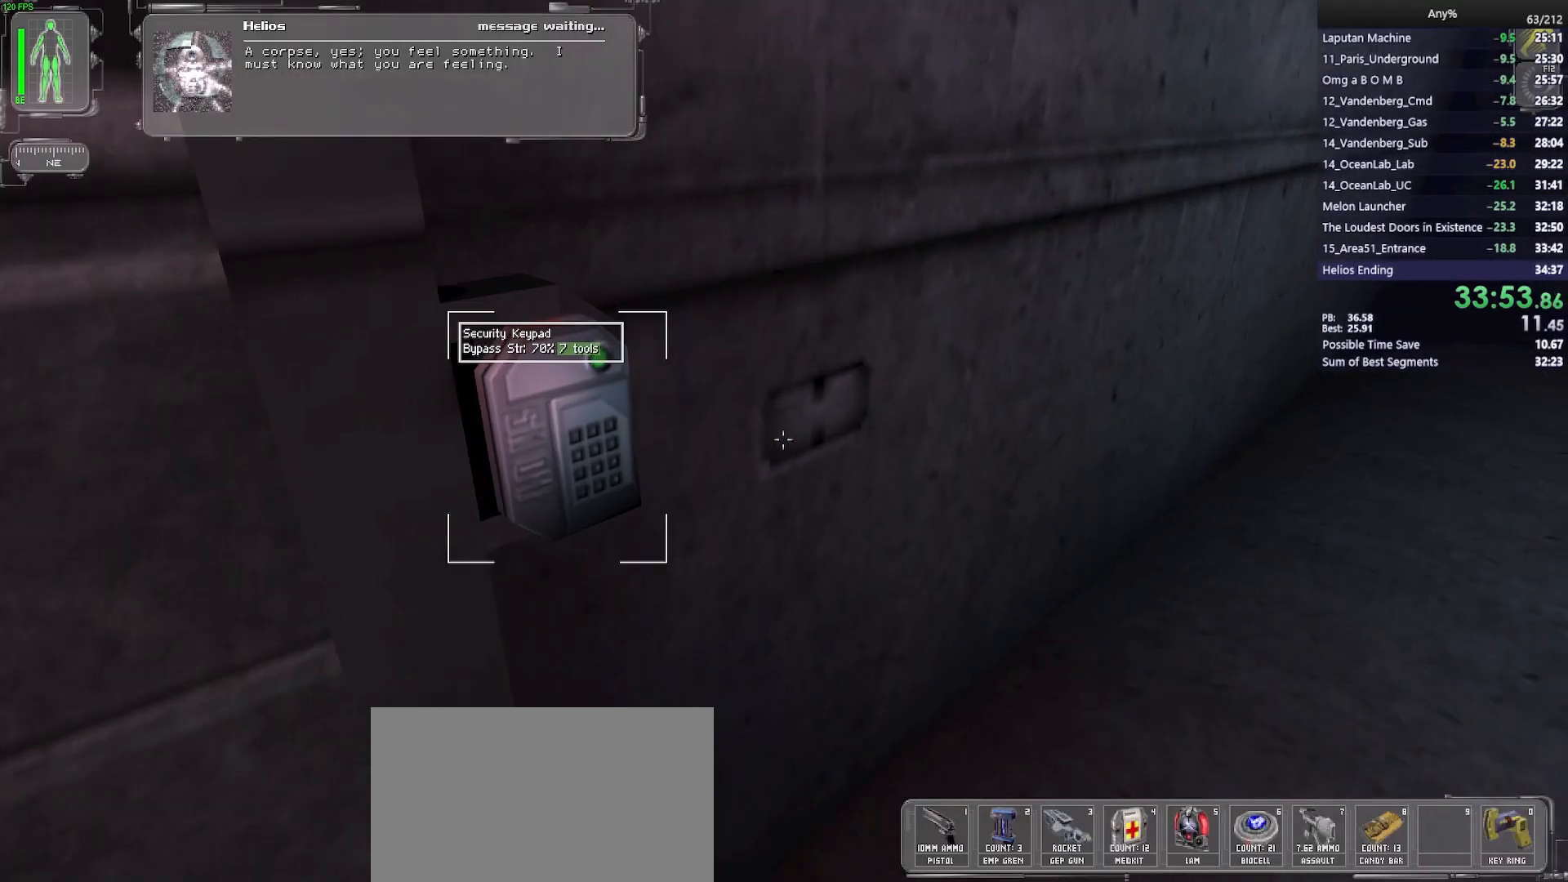
{"keys": [], "mouse": [], "events": [[117, "d", "up"], [167, "w", "up"], [267, "3", "down"], [317, "3", "up"]]}
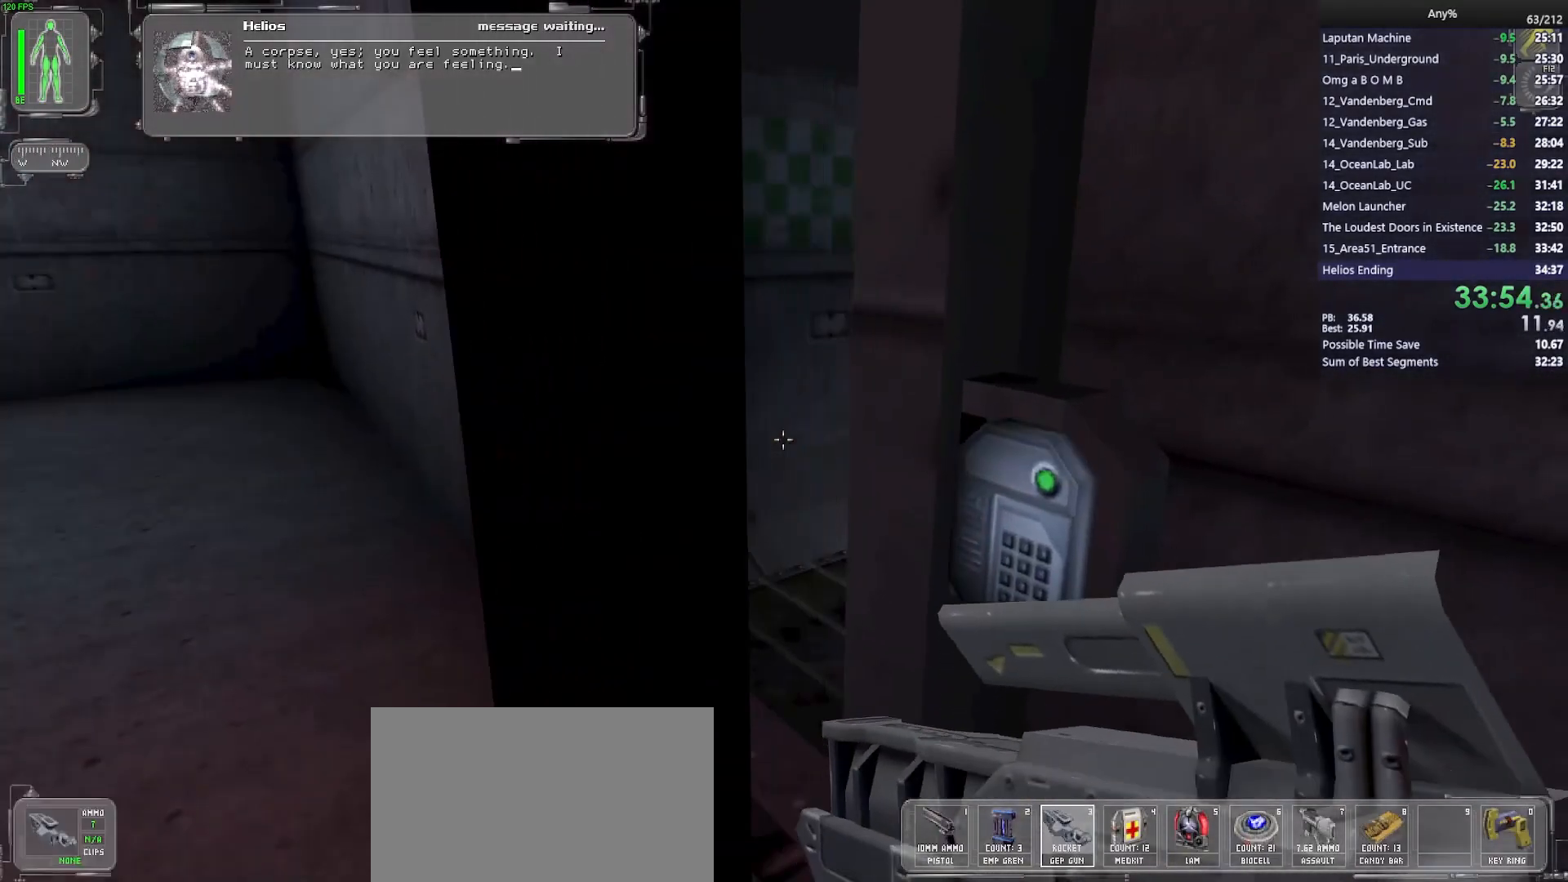
{"keys": ["w"], "mouse": [], "events": [[367, "w", "down"]]}
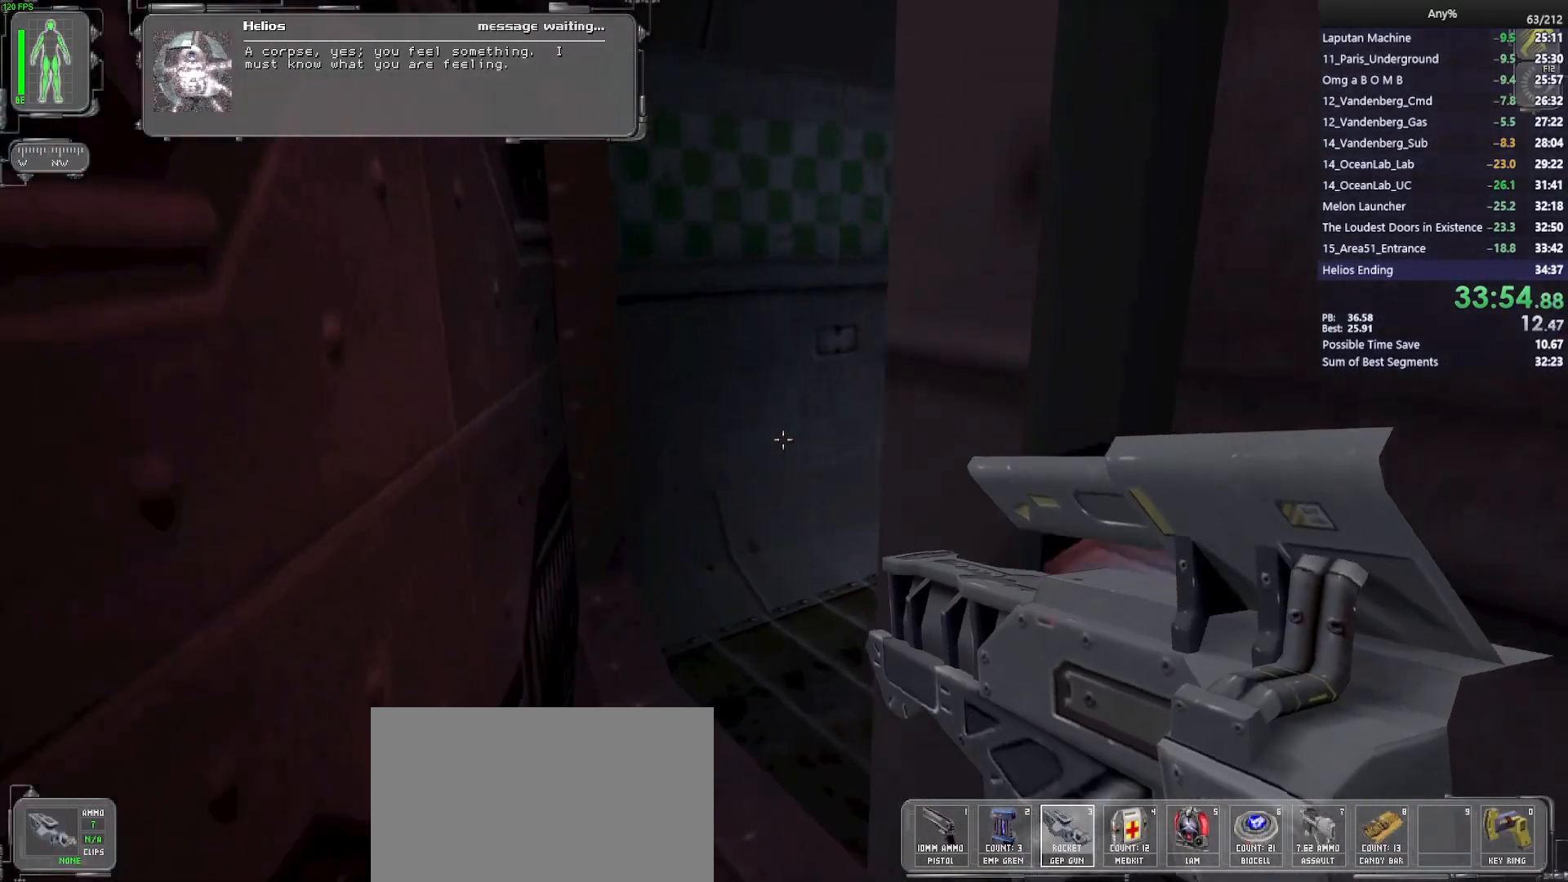
{"keys": ["a", "w"], "mouse": [], "events": [[150, "a", "down"]]}
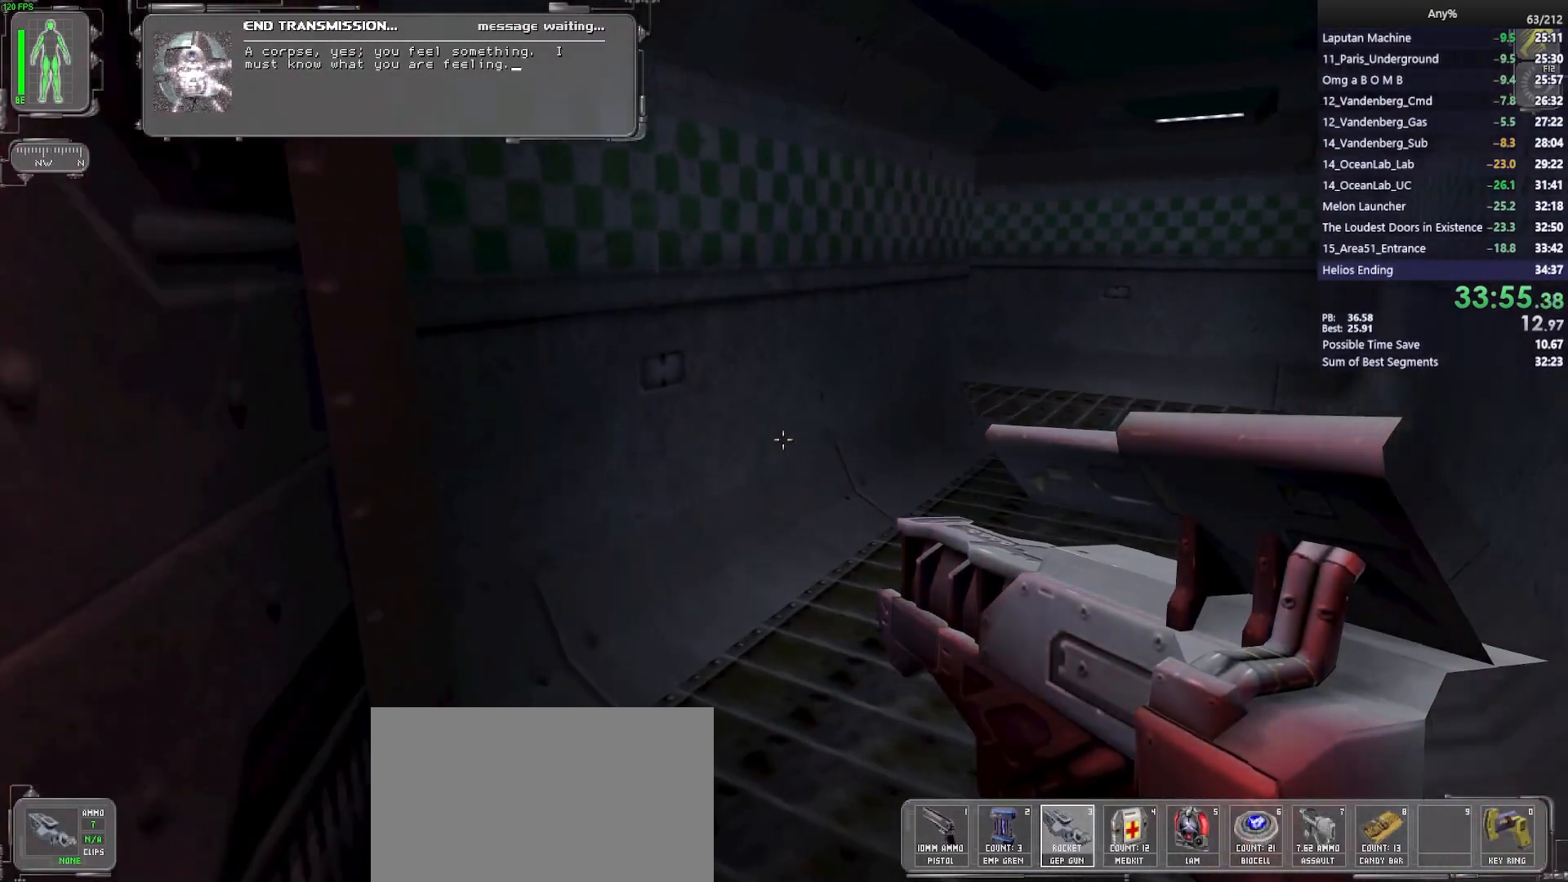
{"keys": ["w"], "mouse": [], "events": [[83, "a", "up"]]}
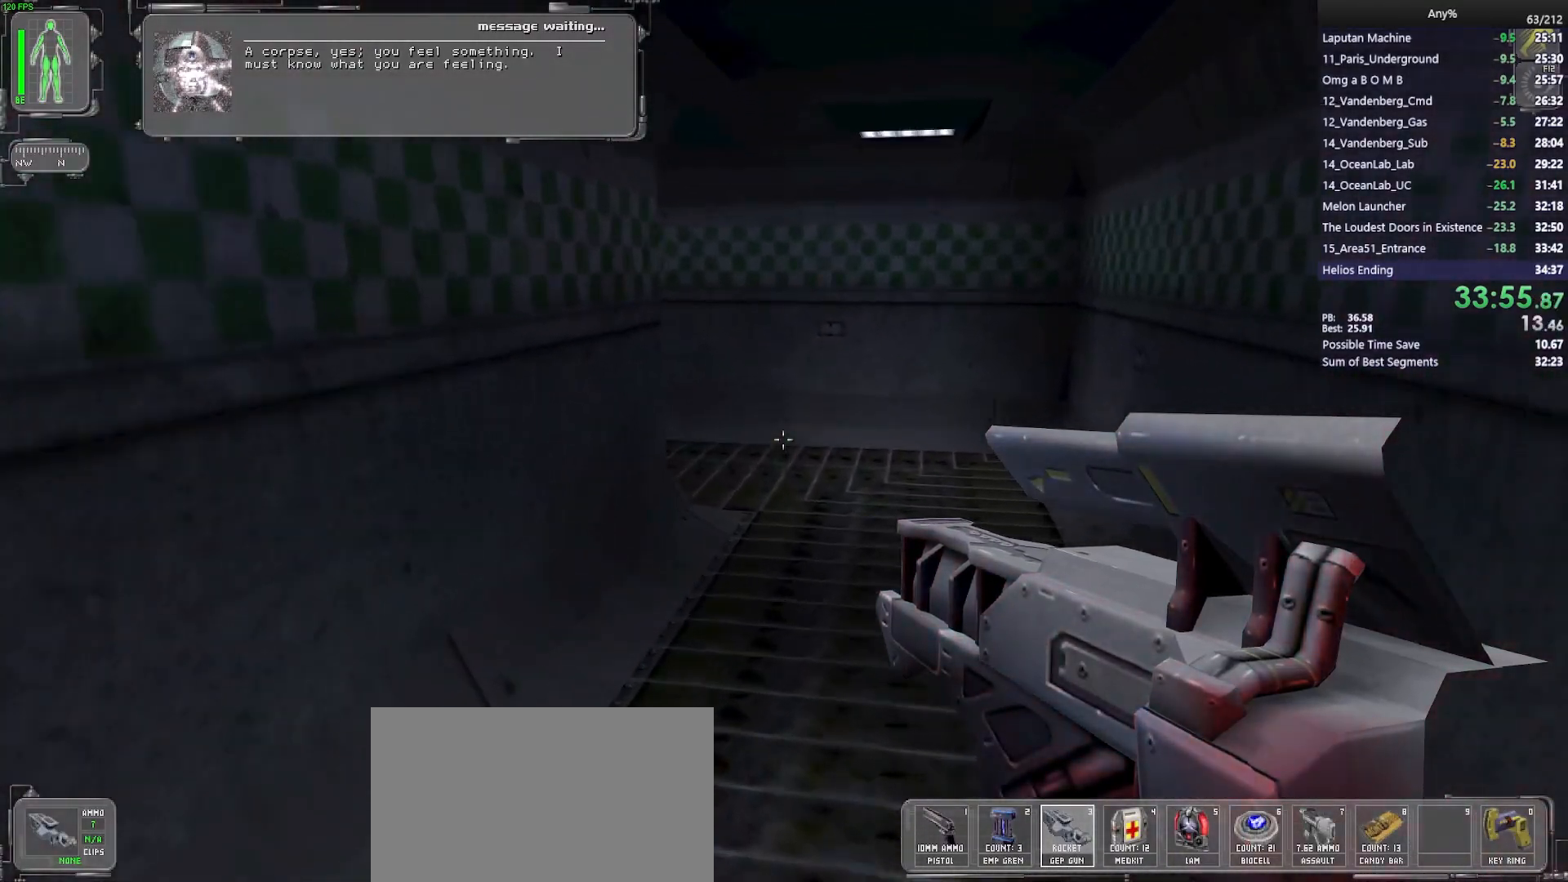
{"keys": ["d", "w"], "mouse": [], "events": [[183, "d", "down"]]}
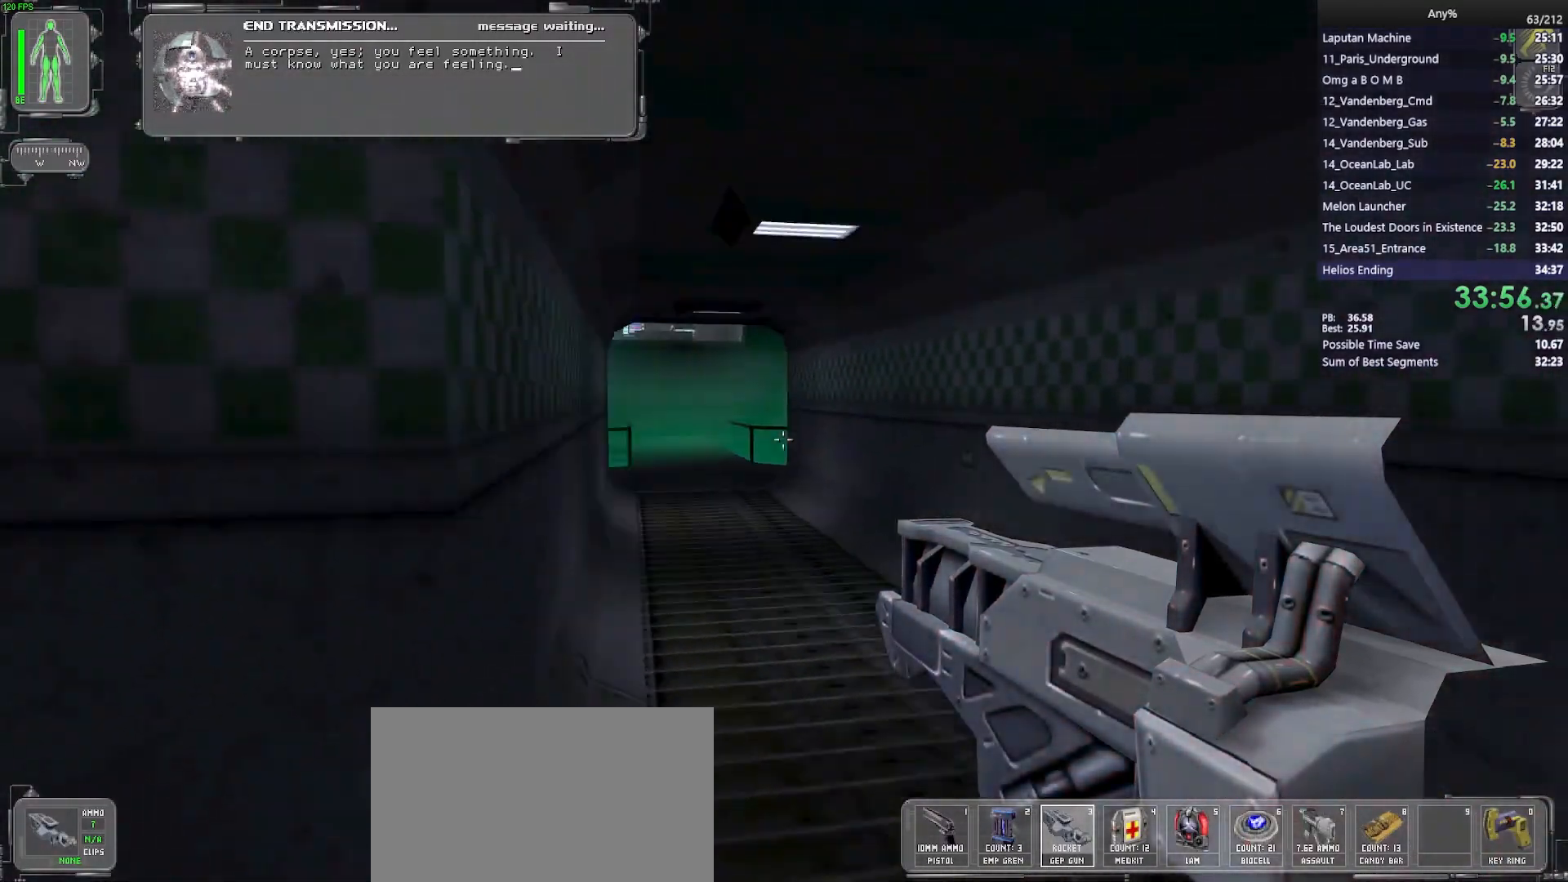
{"keys": ["w"], "mouse": [], "events": [[17, "d", "up"], [150, "a", "down"], [250, "a", "up"]]}
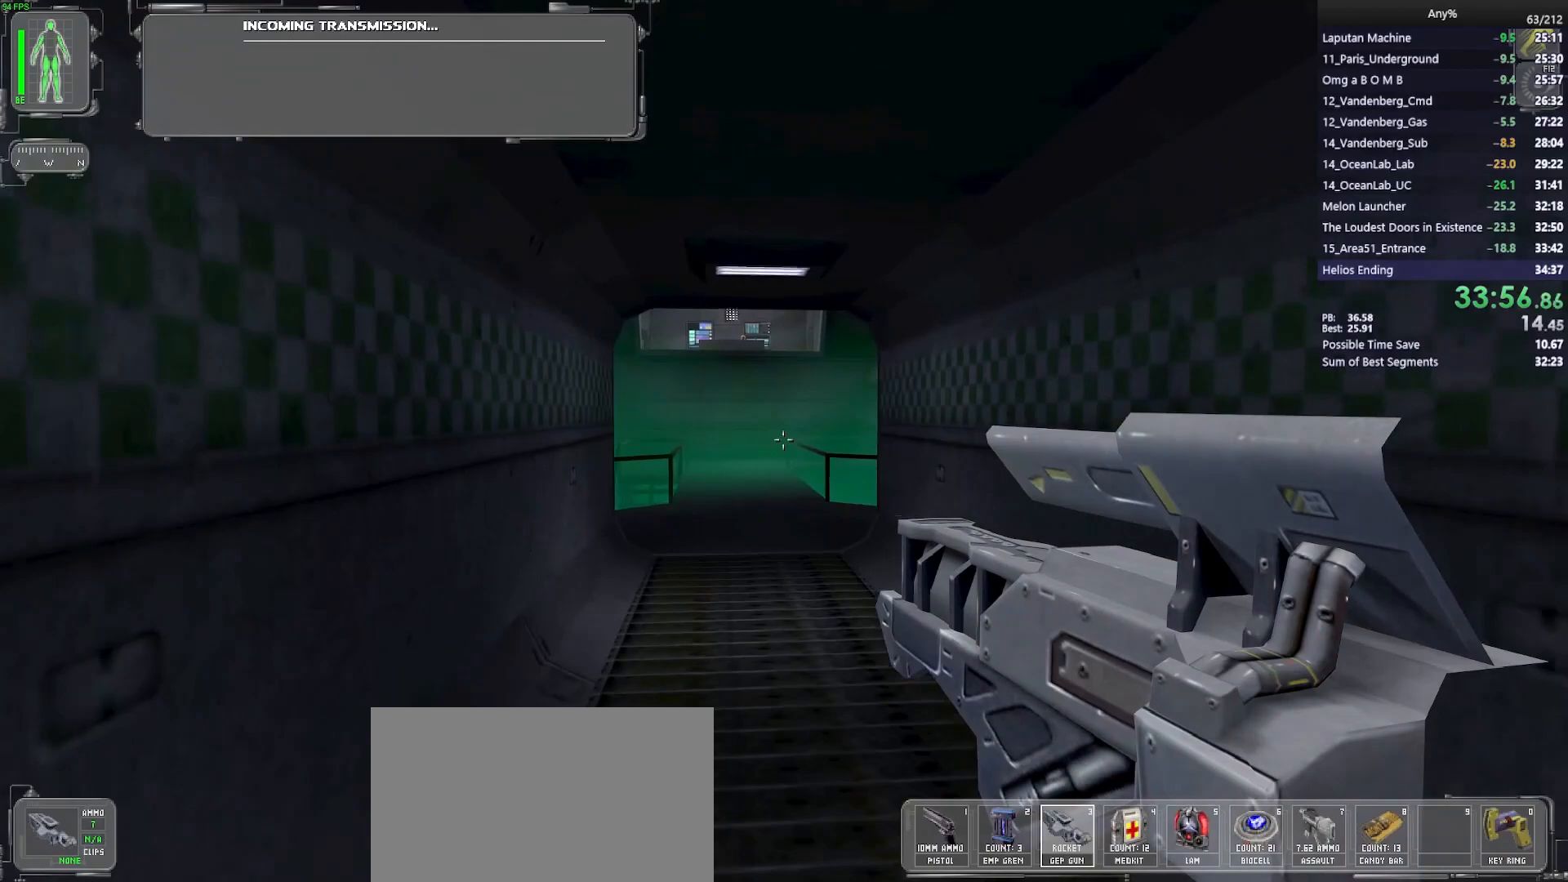
{"keys": ["w"], "mouse": [], "events": [[167, "a", "down"], [267, "a", "up"]]}
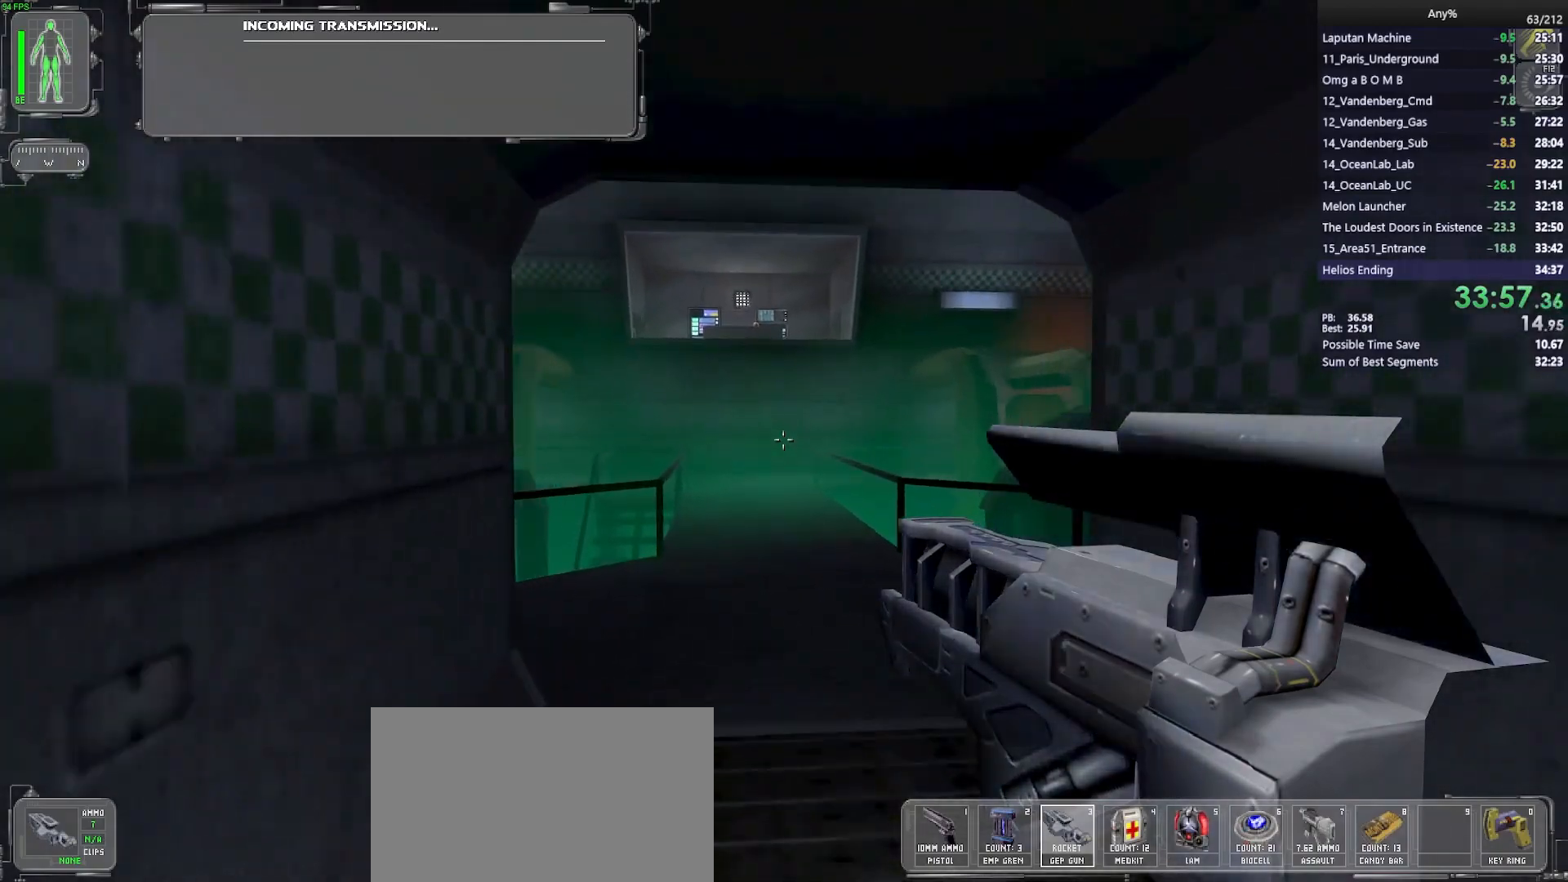
{"keys": ["w"], "mouse": [], "events": []}
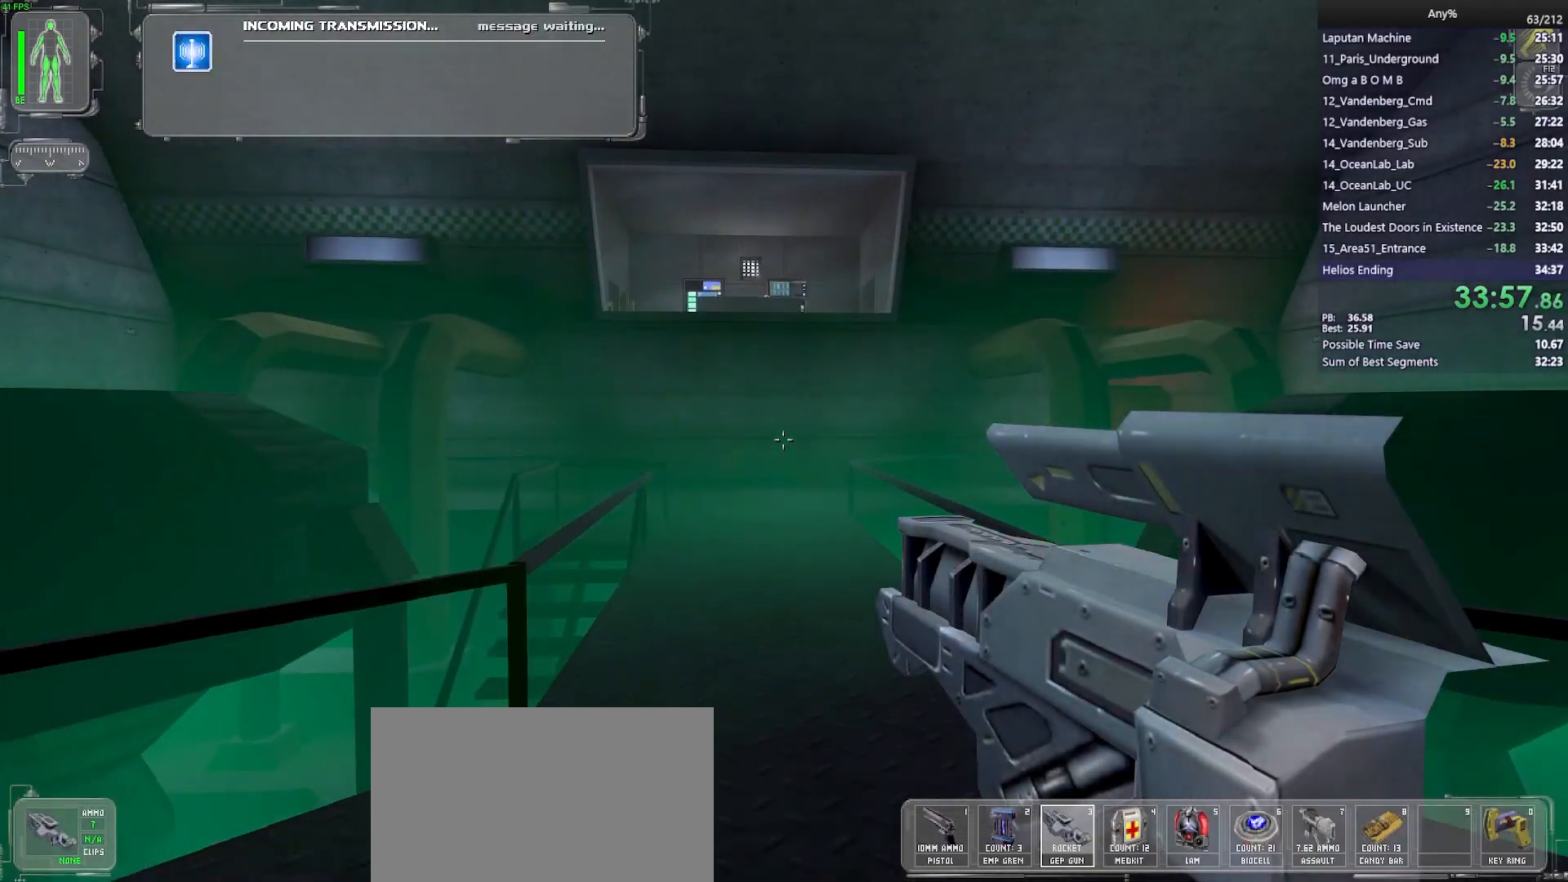
{"keys": ["a", "w"], "mouse": [], "events": [[483, "a", "down"]]}
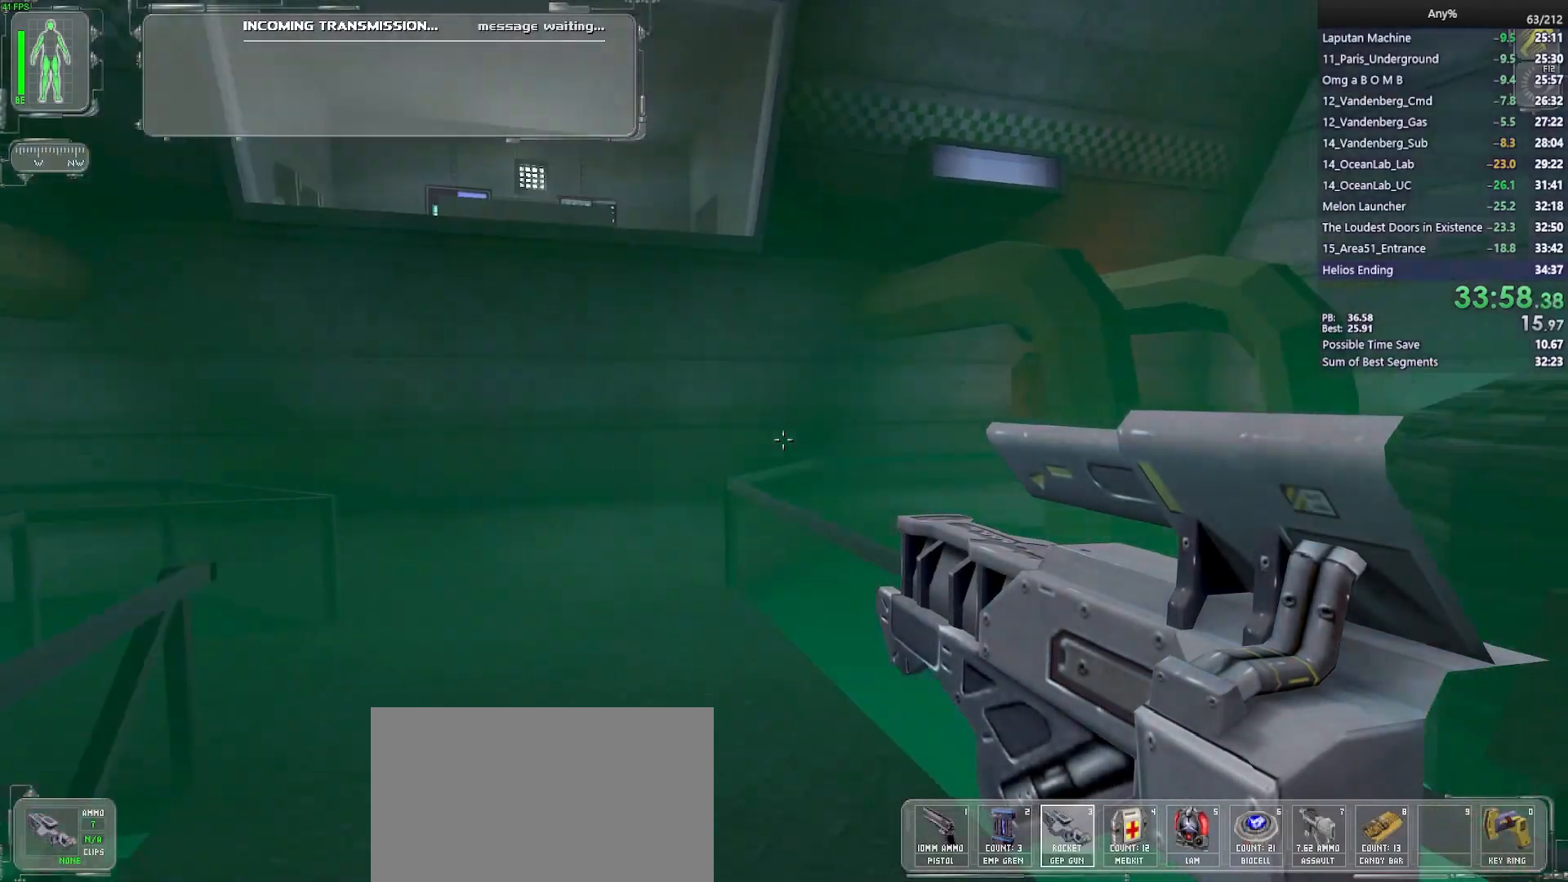
{"keys": ["w"], "mouse": [], "events": [[400, "a", "up"]]}
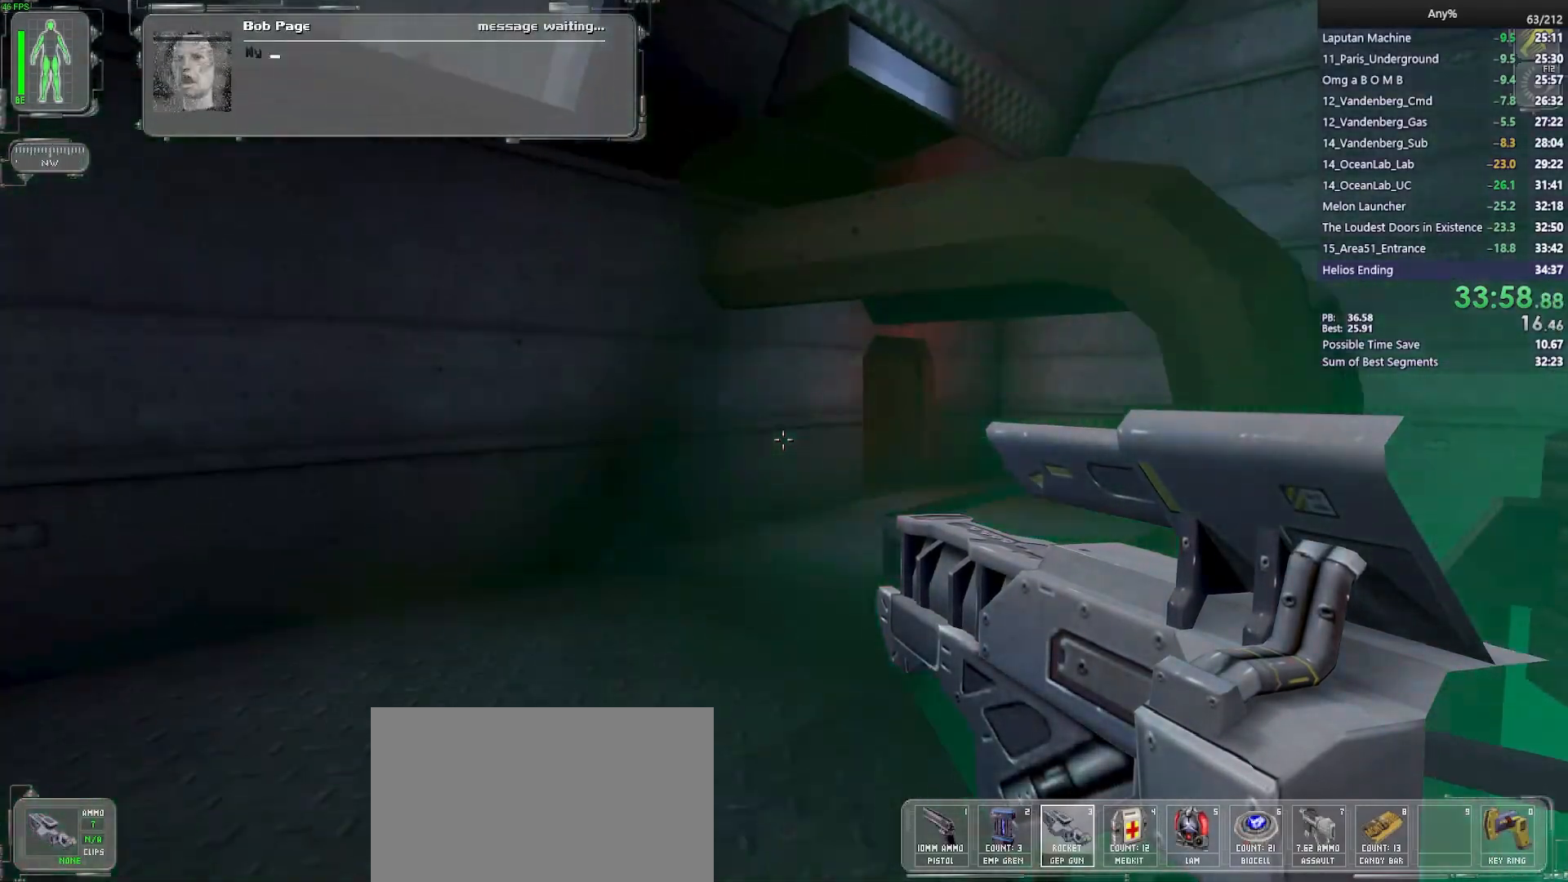
{"keys": ["d", "w"], "mouse": [], "events": [[417, "d", "down"]]}